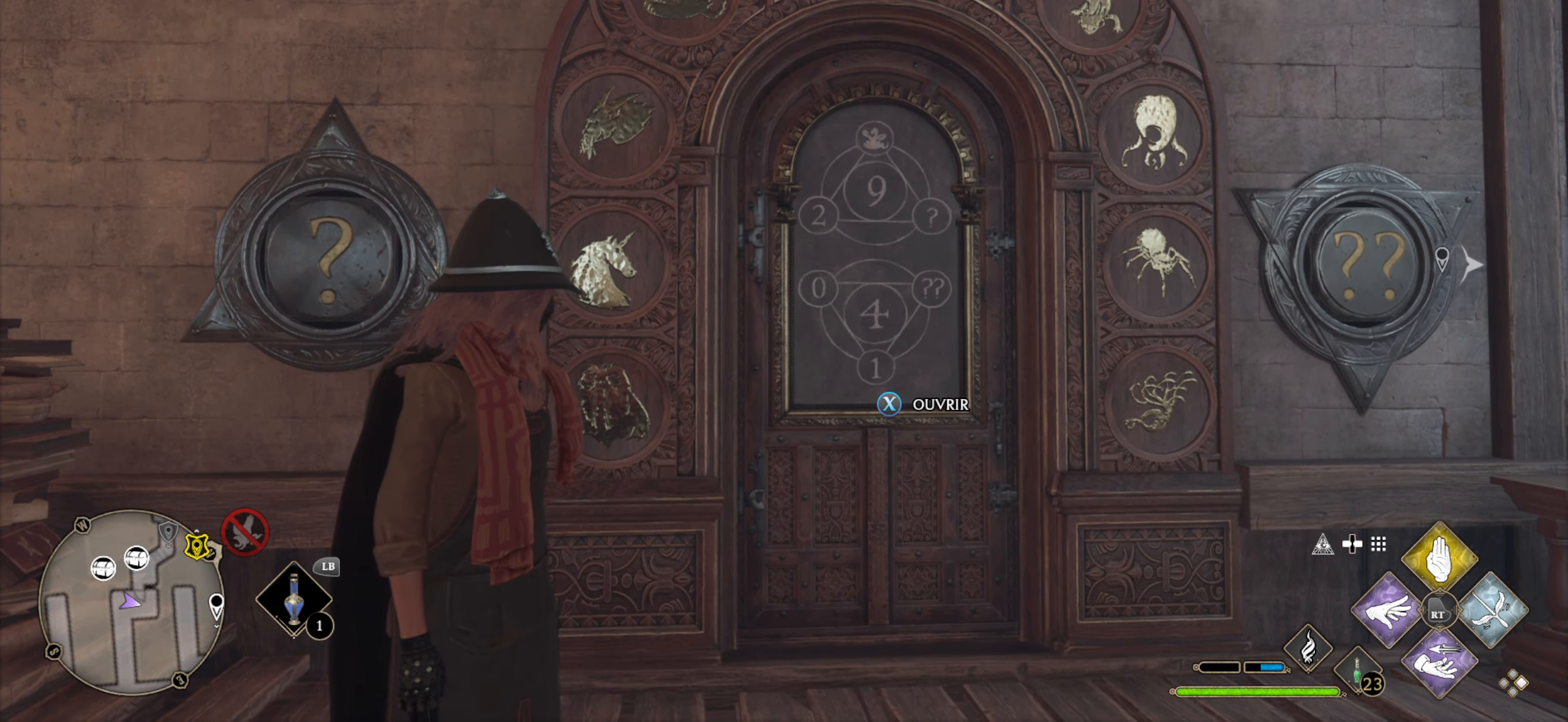
Gameplay with a controller (Xbox layout); each line is a JSON object with the inputs held at the frame after it. "events" lists button and stick changes between this image and that frame as [ms after this image, input, new state], when the widget could be followed in between.
{"buttons": [], "left_stick": "up", "right_stick": "center", "events": [[200, "left_stick", "up"]]}
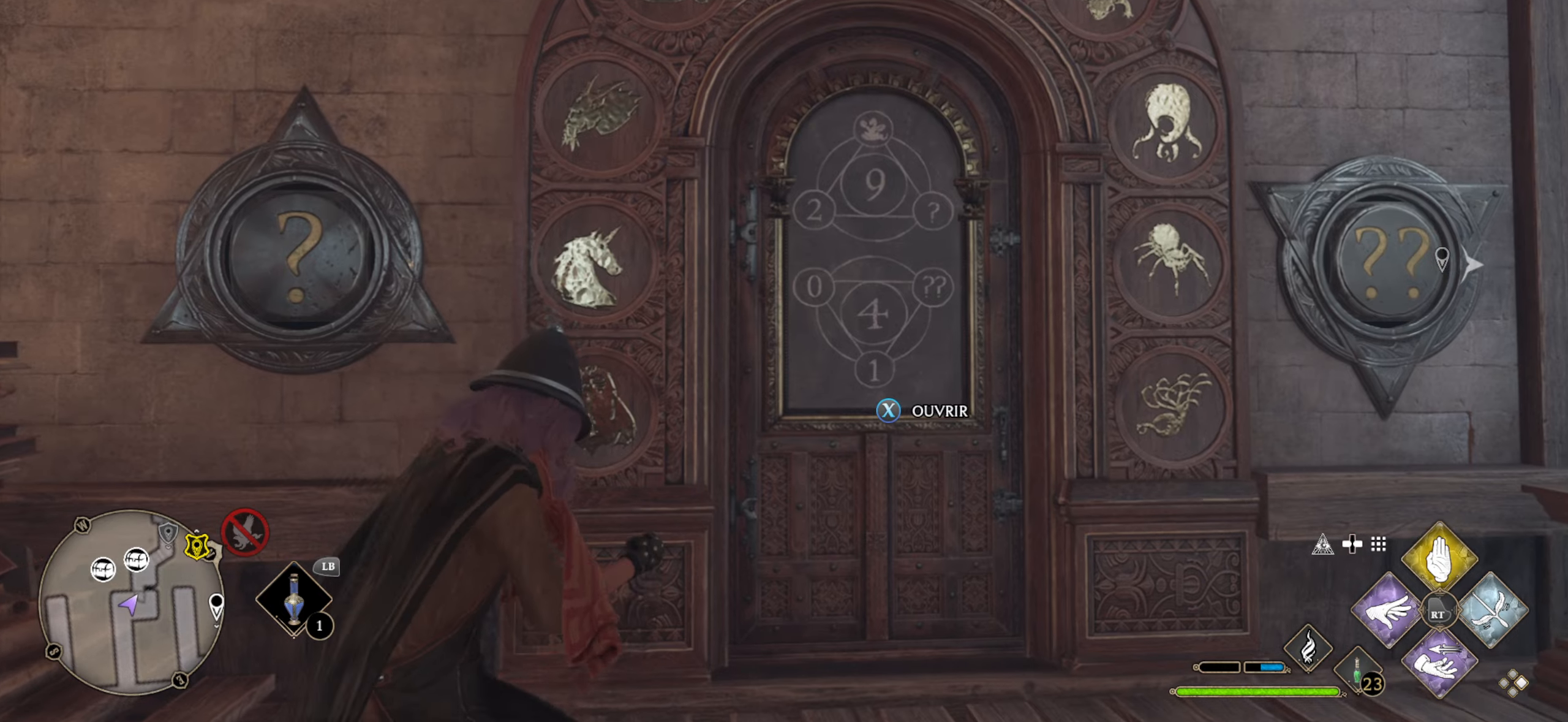
{"buttons": [], "left_stick": "left", "right_stick": "center", "events": [[66, "left_stick", "center"], [100, "right_stick", "up"], [450, "right_stick", "center"], [500, "left_stick", "left"]]}
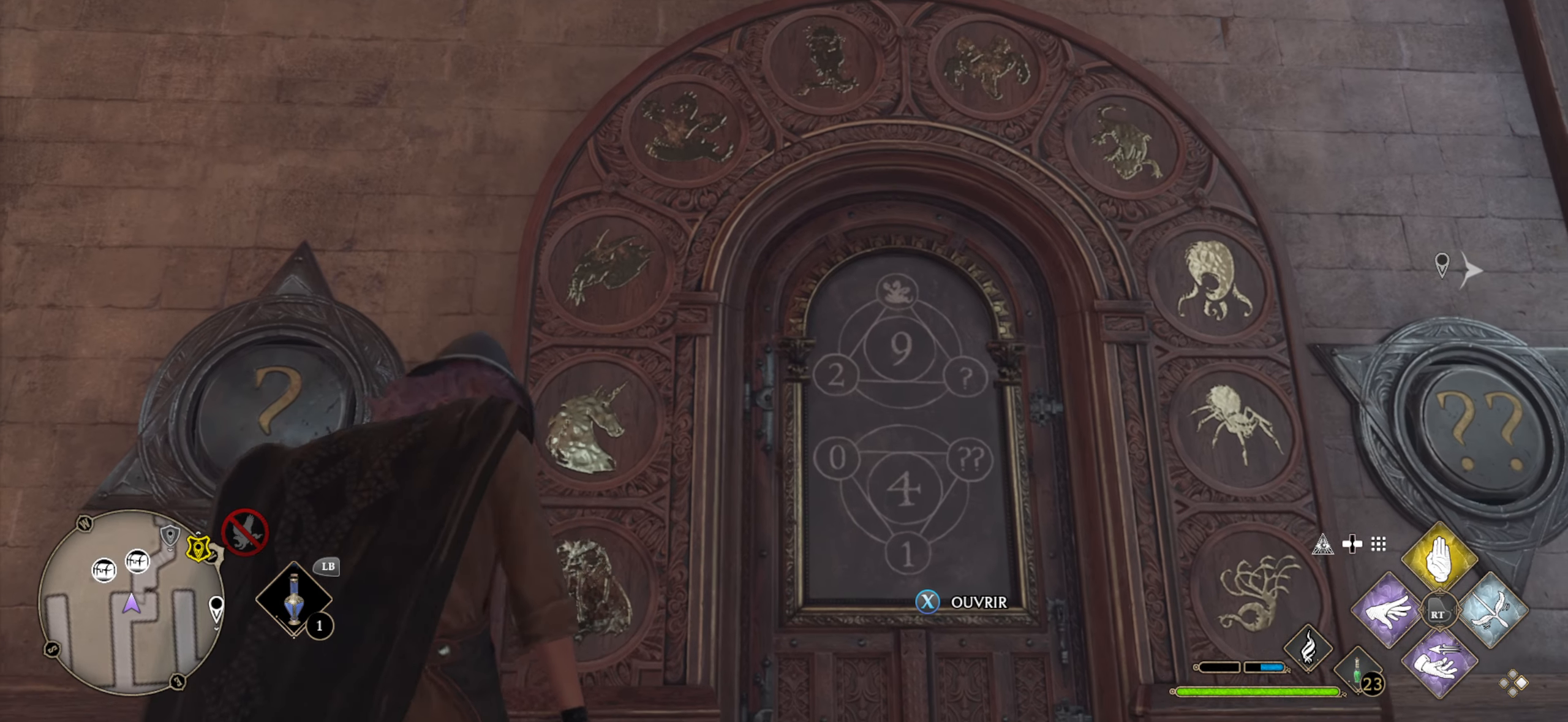
{"buttons": [], "left_stick": "up-left", "right_stick": "center", "events": [[83, "left_stick", "up-left"], [83, "right_stick", "down"], [266, "right_stick", "down-left"], [433, "right_stick", "center"]]}
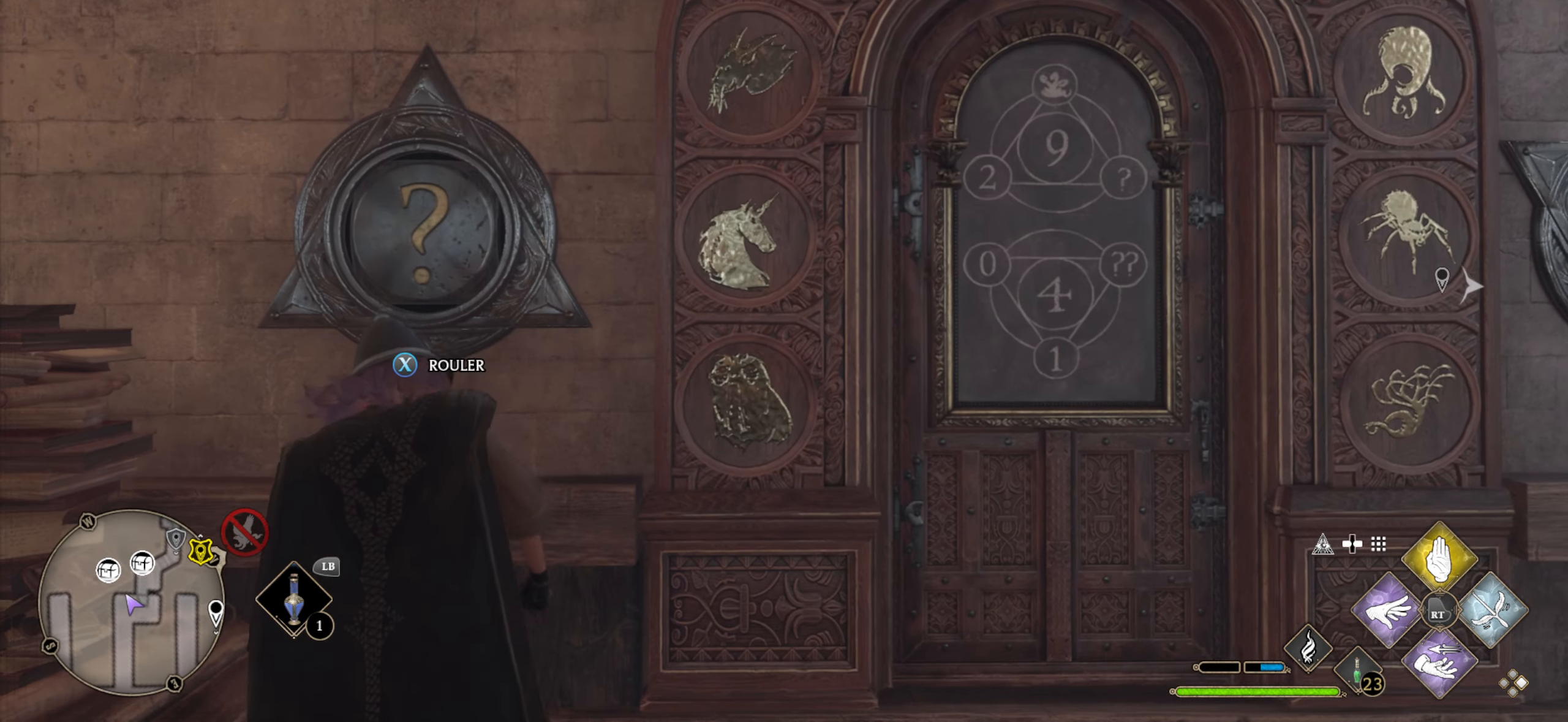
{"buttons": [], "left_stick": "center", "right_stick": "center", "events": [[33, "left_stick", "center"], [250, "right_stick", "left"], [450, "right_stick", "center"]]}
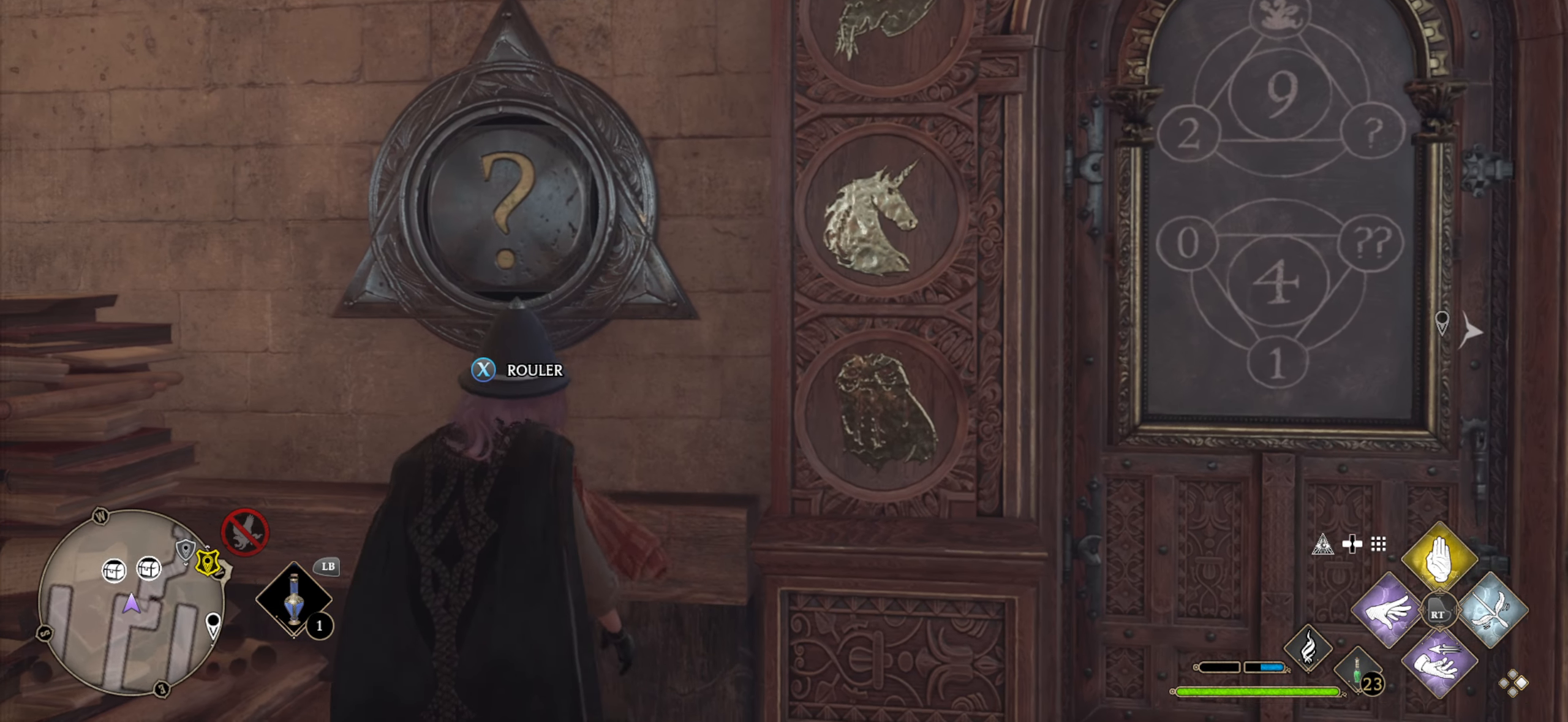
{"buttons": [], "left_stick": "center", "right_stick": "center", "events": [[150, "X", "down"], [216, "X", "up"]]}
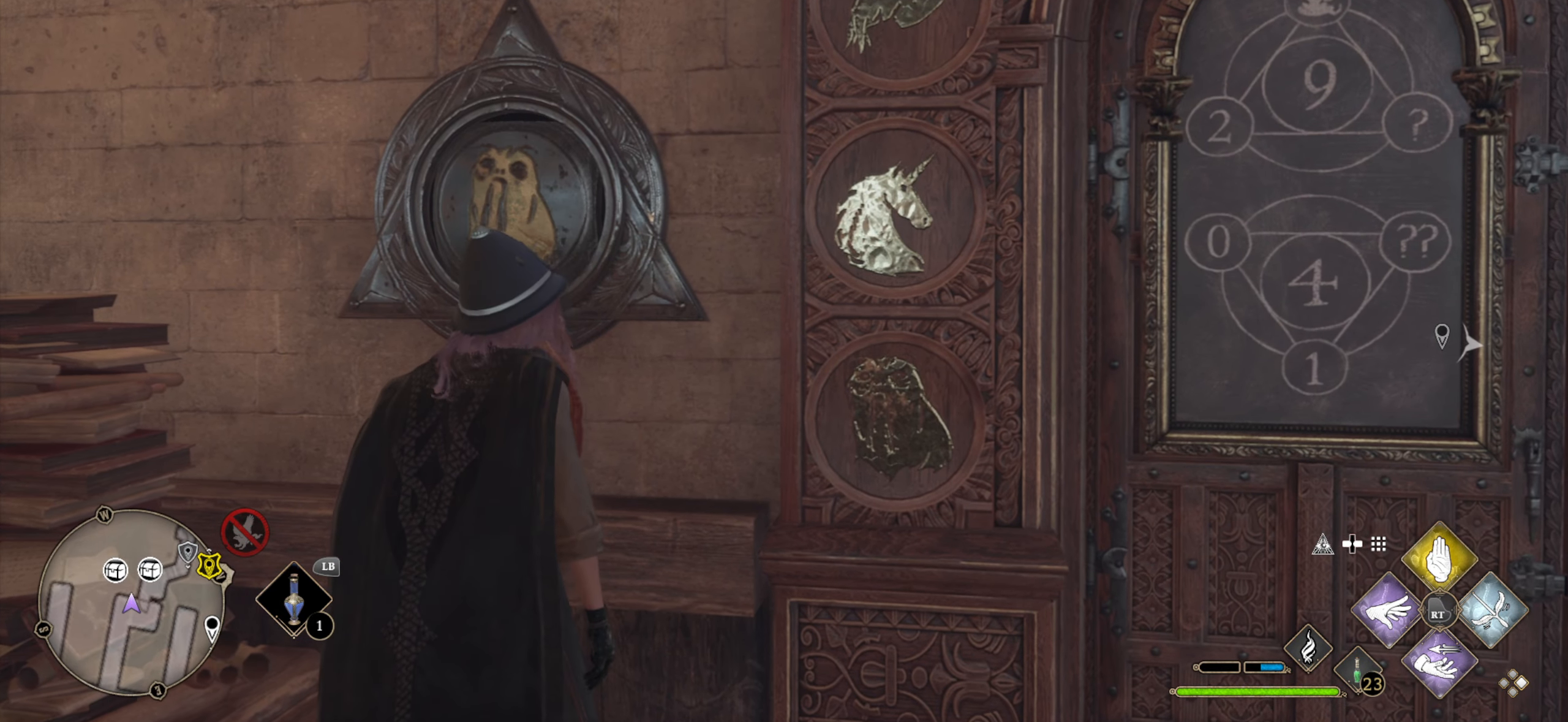
{"buttons": [], "left_stick": "center", "right_stick": "center", "events": [[266, "X", "down"], [383, "X", "up"]]}
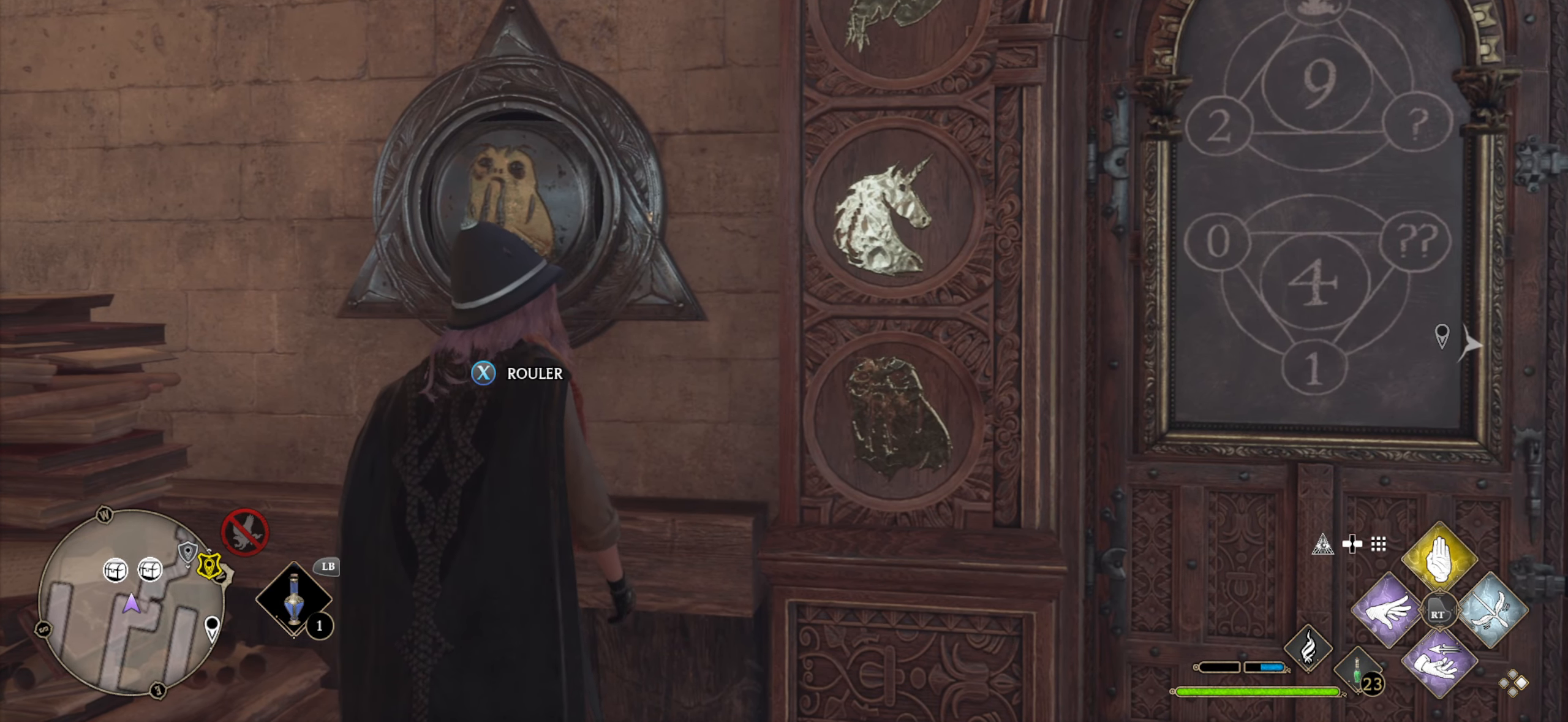
{"buttons": [], "left_stick": "center", "right_stick": "center", "events": [[100, "X", "down"], [316, "X", "up"]]}
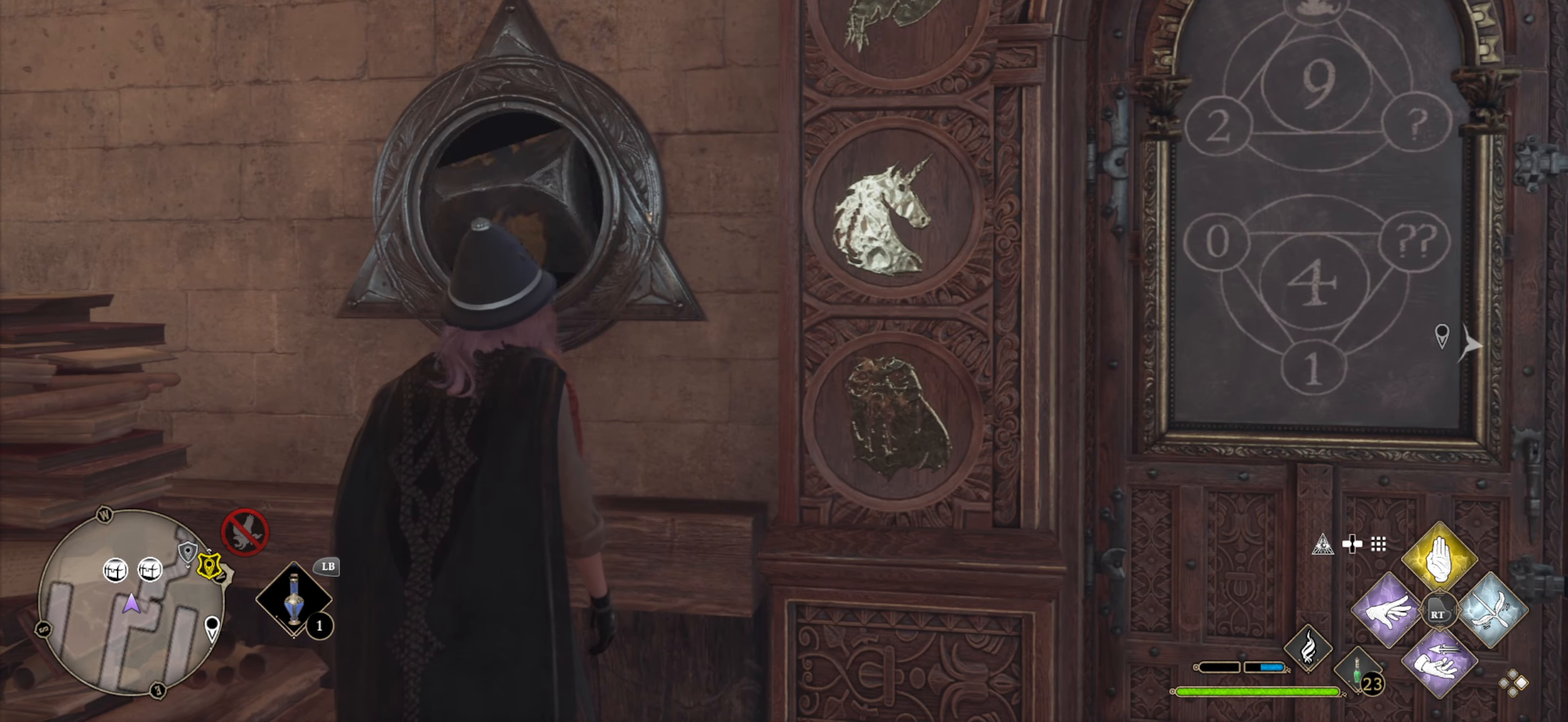
{"buttons": ["X"], "left_stick": "center", "right_stick": "center", "events": [[433, "X", "down"]]}
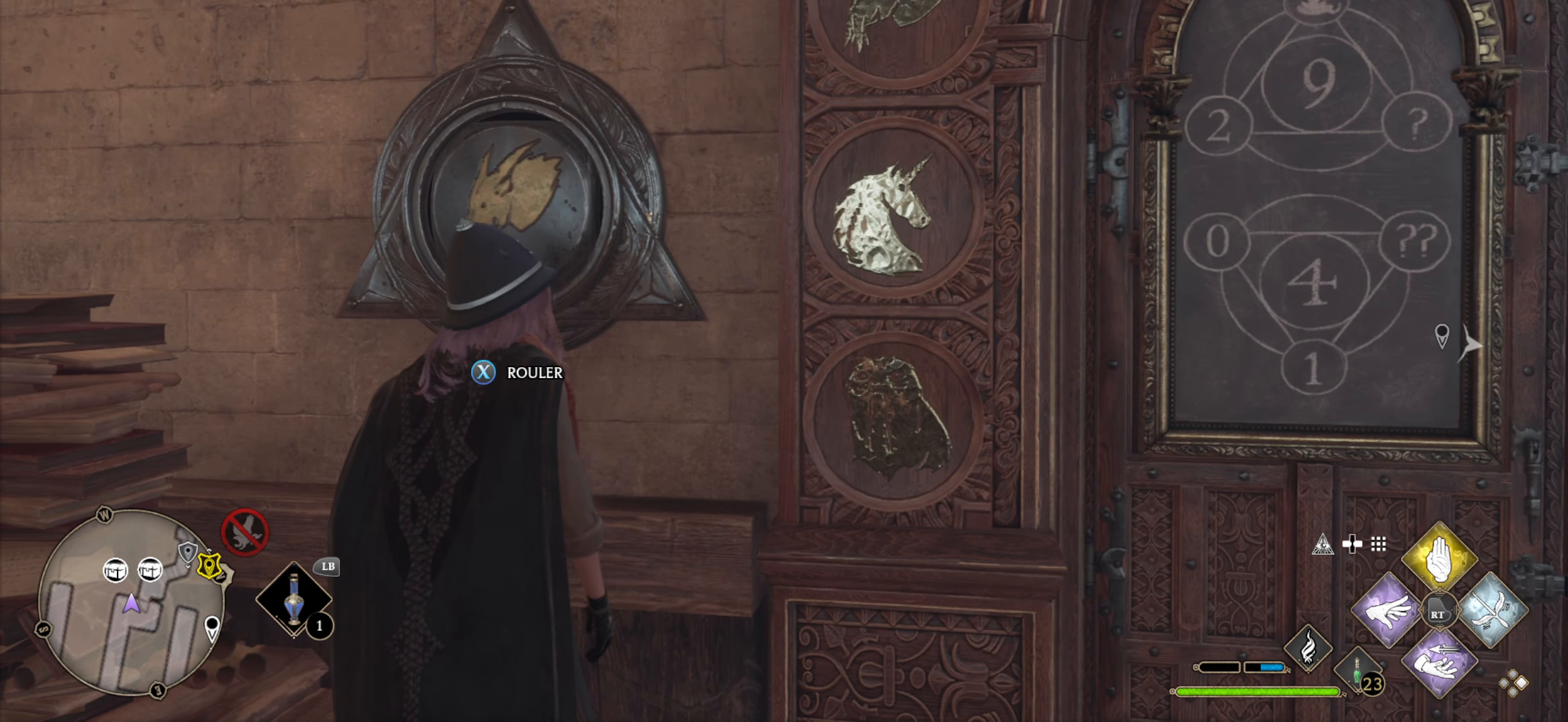
{"buttons": ["X"], "left_stick": "center", "right_stick": "center", "events": [[16, "X", "up"], [416, "X", "down"]]}
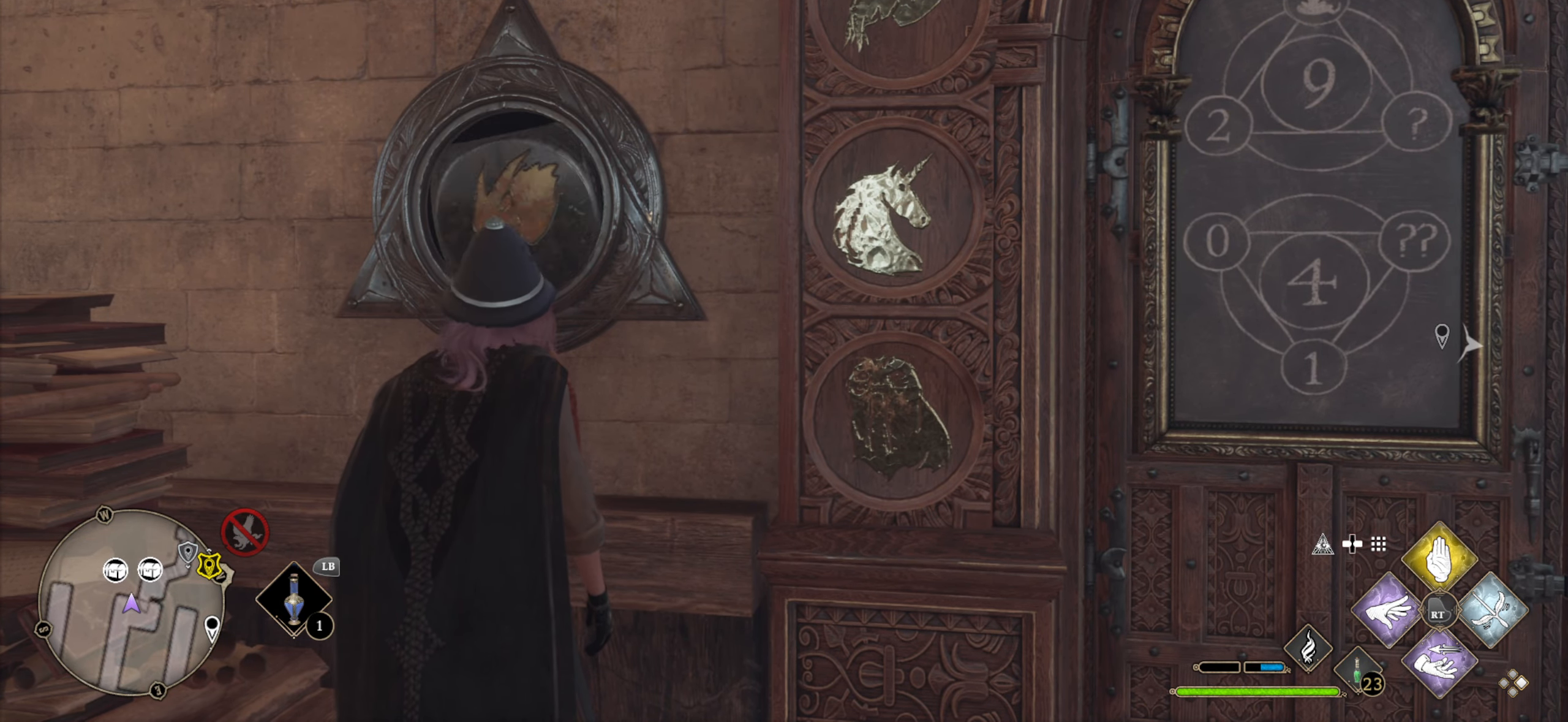
{"buttons": [], "left_stick": "center", "right_stick": "center", "events": [[16, "X", "up"]]}
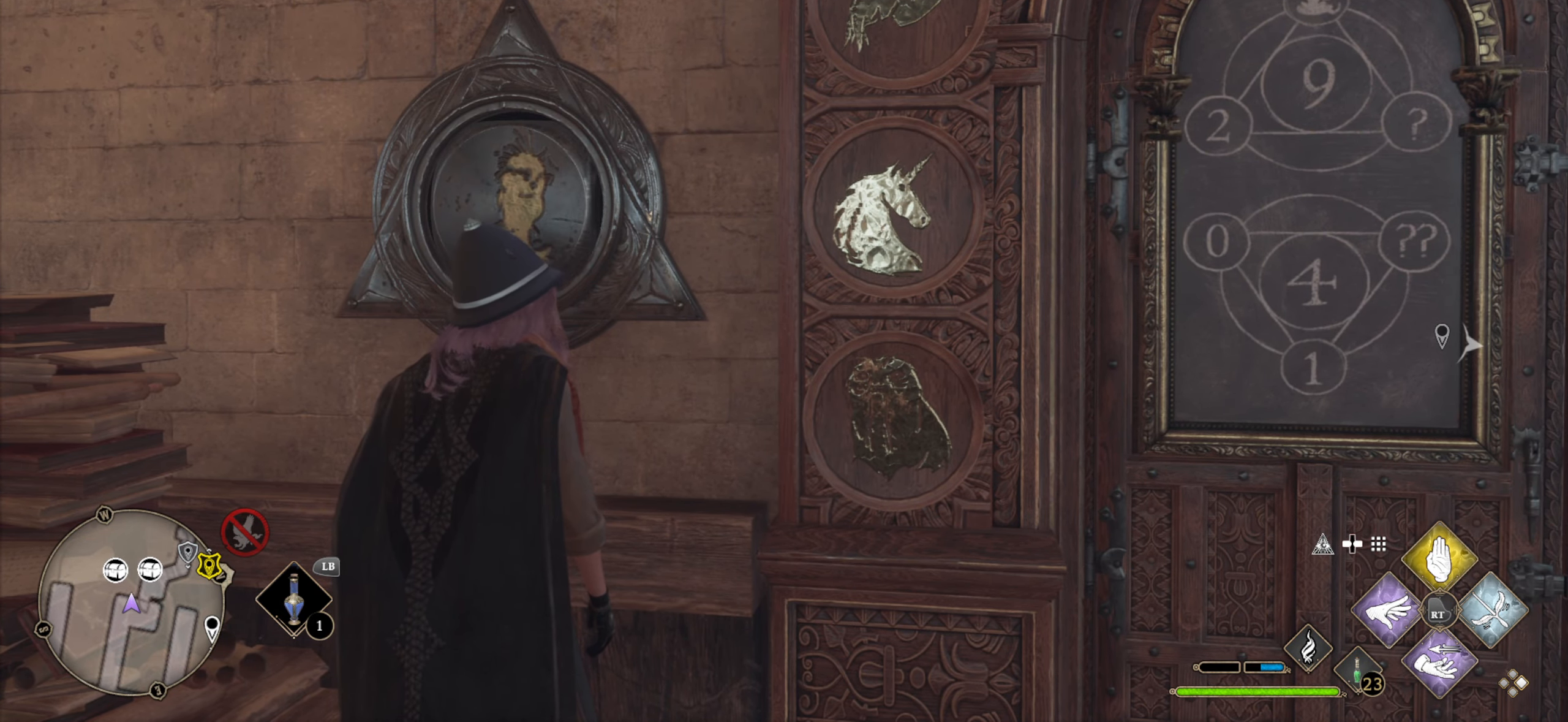
{"buttons": [], "left_stick": "down-right", "right_stick": "right", "events": [[116, "left_stick", "down-right"], [316, "right_stick", "right"]]}
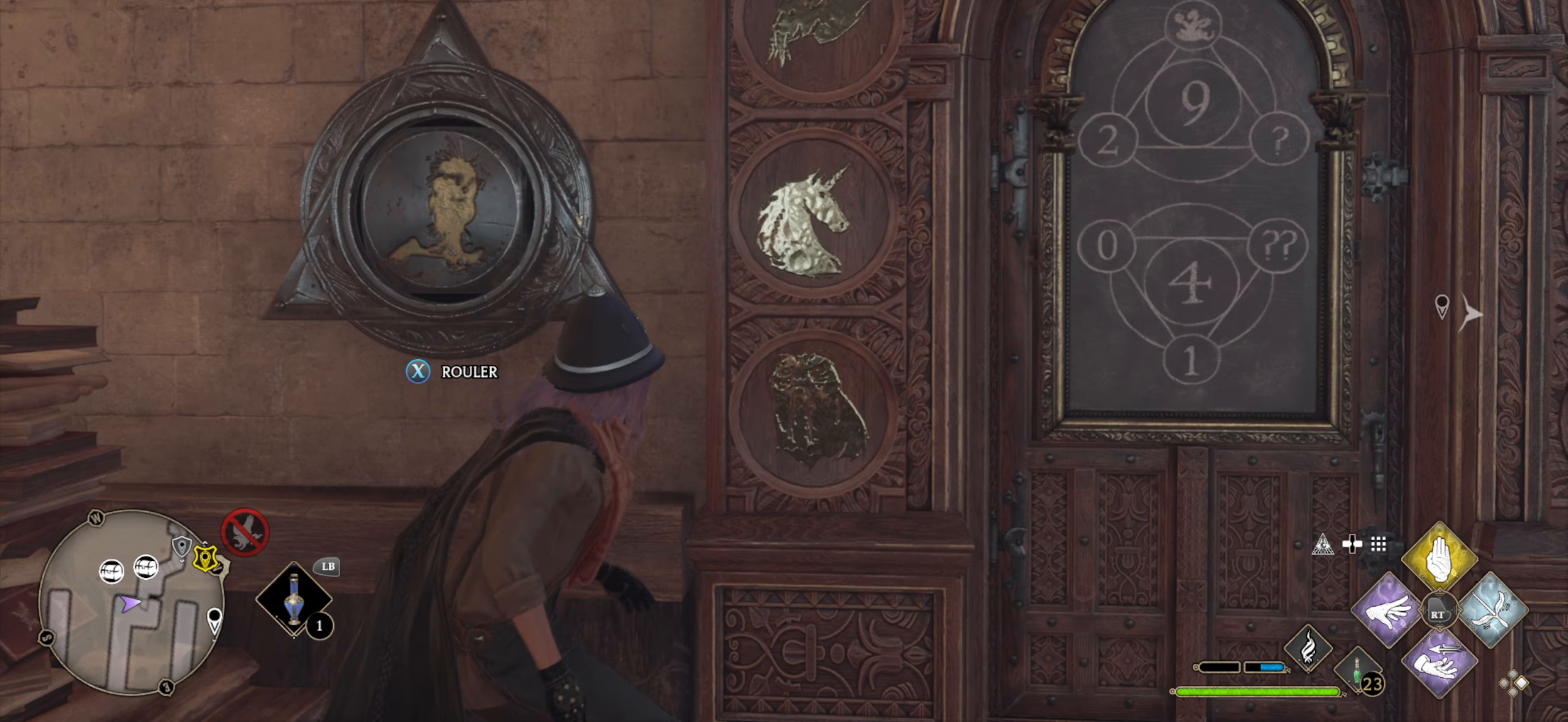
{"buttons": [], "left_stick": "center", "right_stick": "left", "events": [[67, "left_stick", "right"], [83, "right_stick", "center"], [250, "left_stick", "center"], [500, "right_stick", "left"]]}
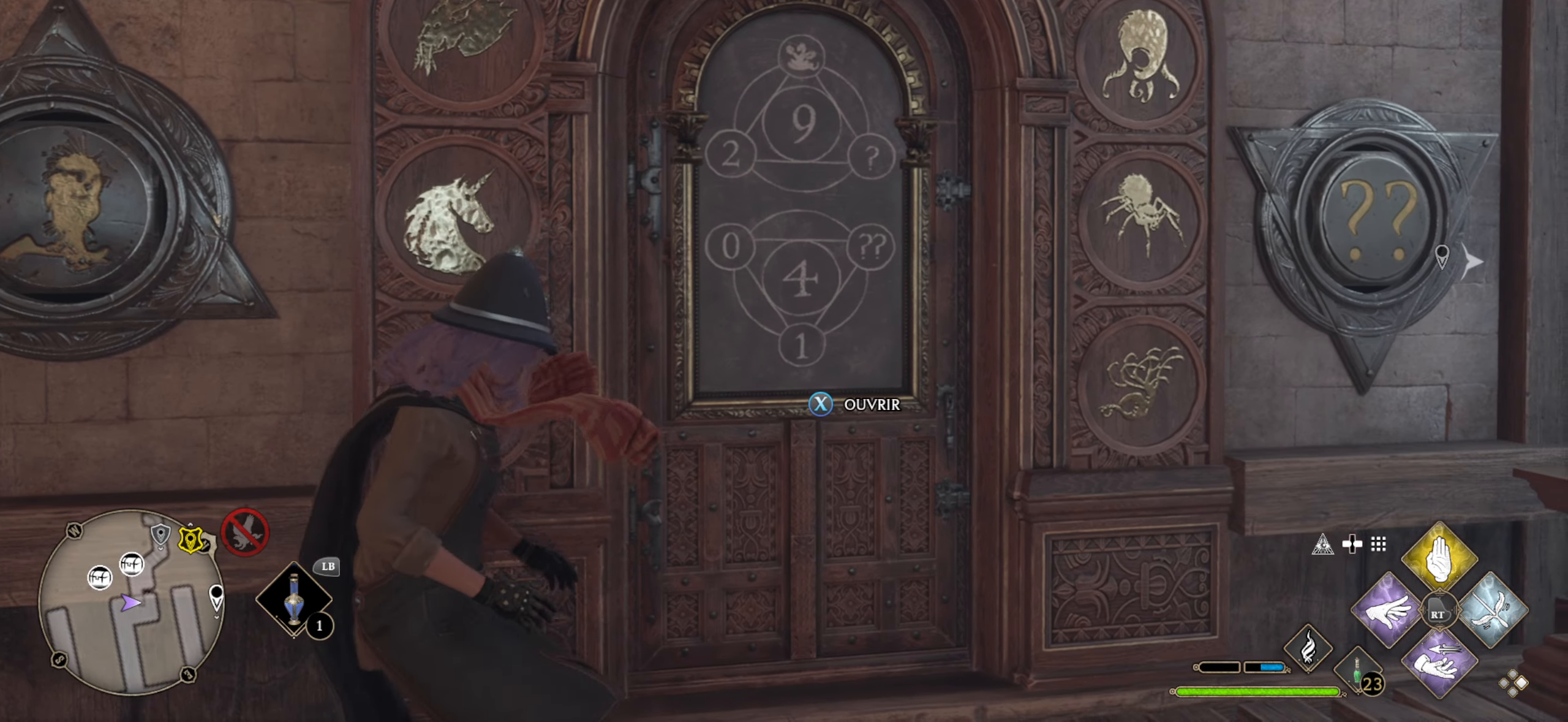
{"buttons": [], "left_stick": "center", "right_stick": "center", "events": [[33, "left_stick", "up-right"], [217, "right_stick", "center"], [250, "left_stick", "center"]]}
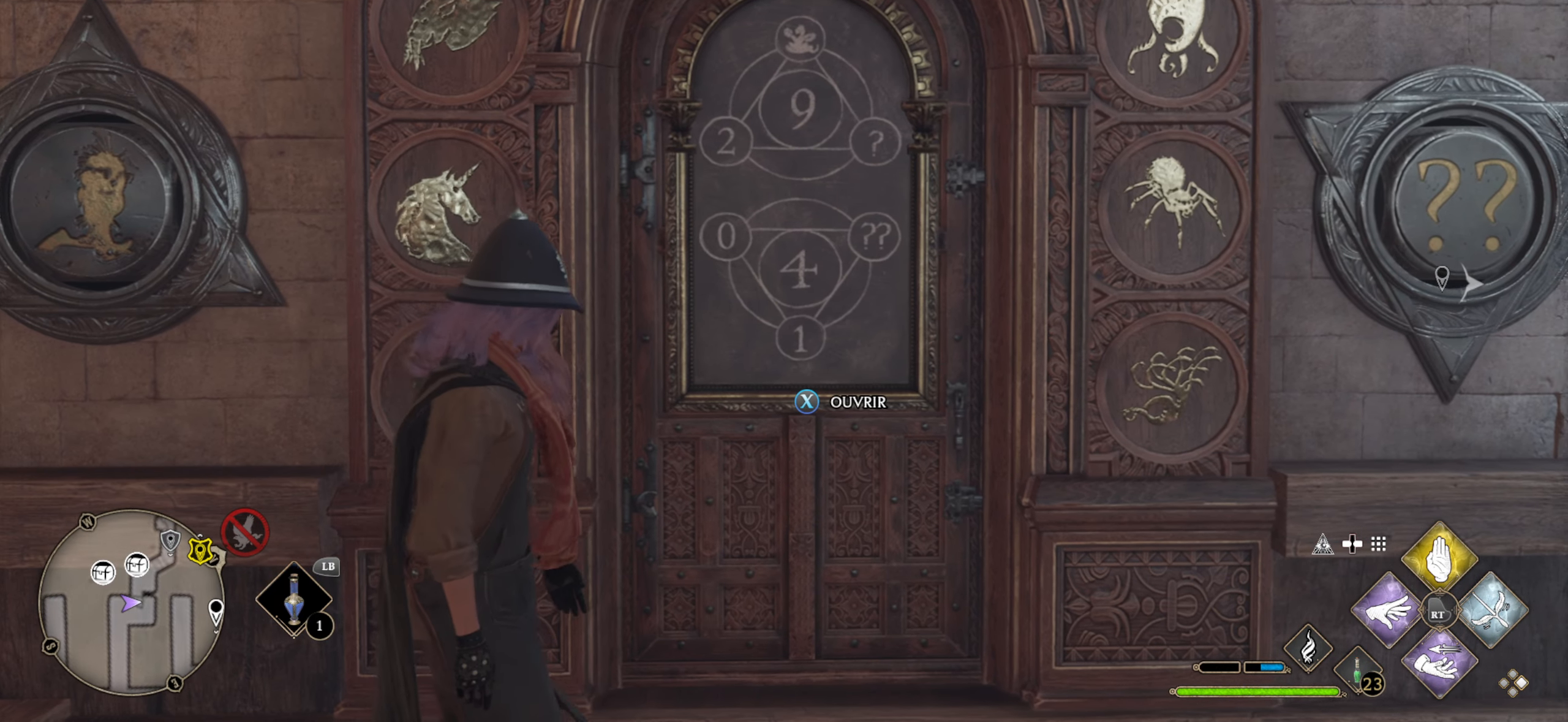
{"buttons": [], "left_stick": "center", "right_stick": "center", "events": []}
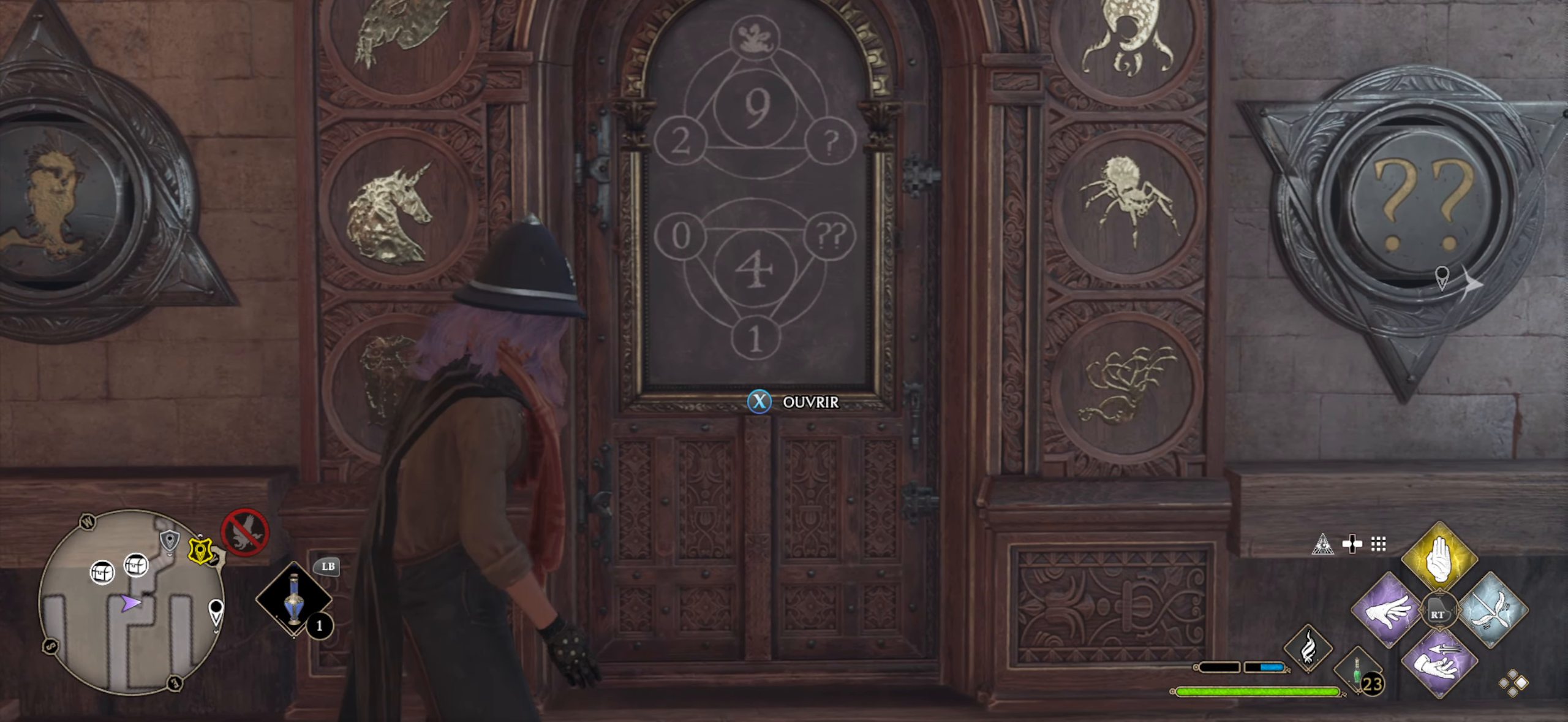
{"buttons": [], "left_stick": "center", "right_stick": "center", "events": []}
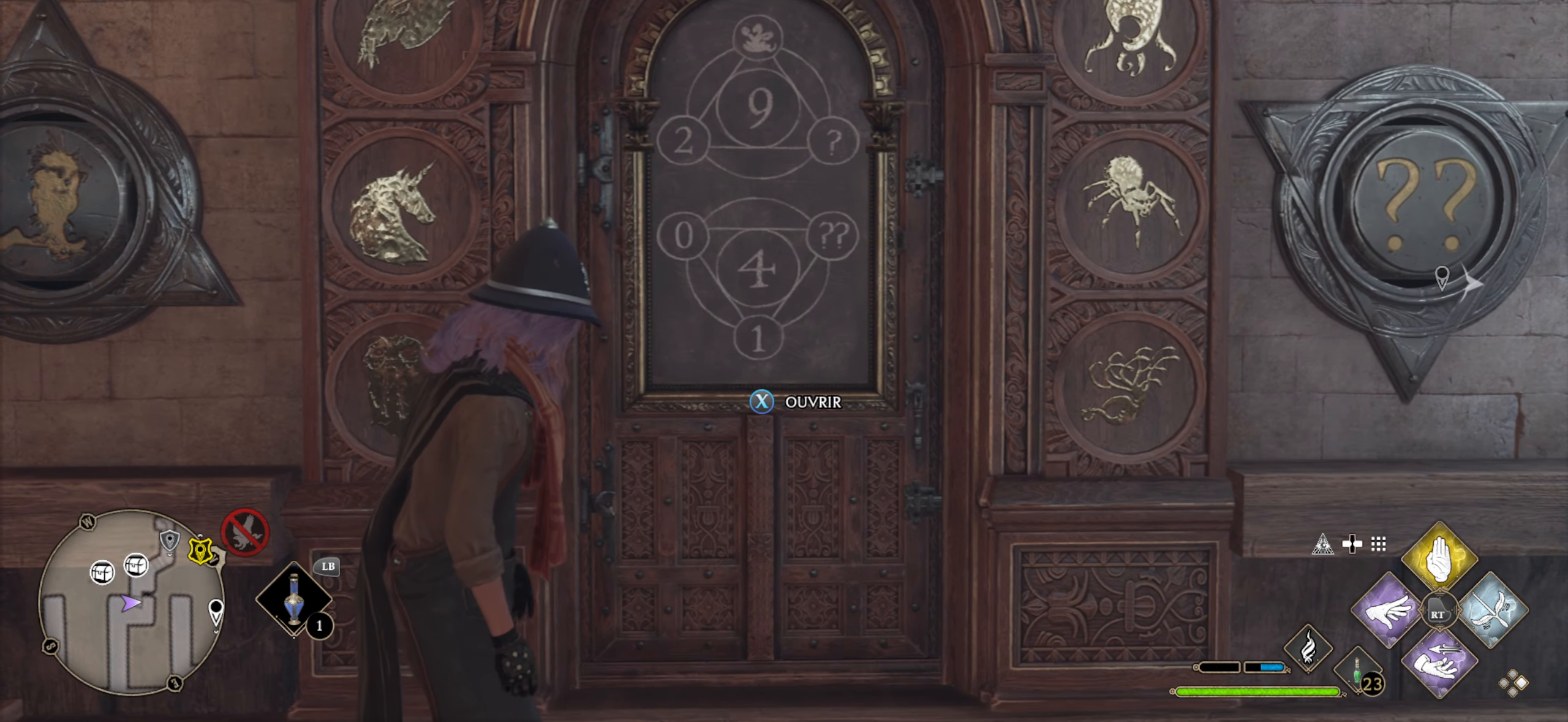
{"buttons": [], "left_stick": "center", "right_stick": "center", "events": []}
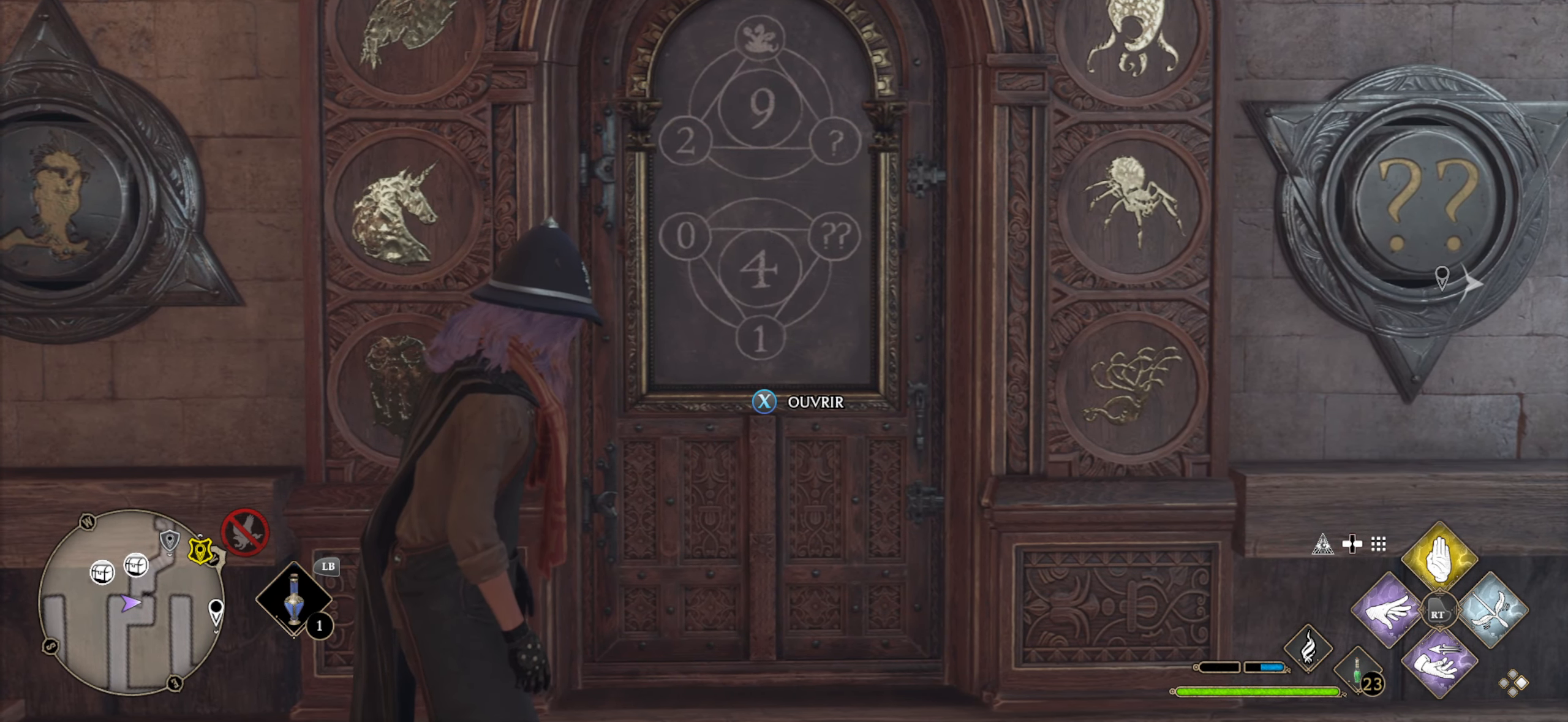
{"buttons": [], "left_stick": "center", "right_stick": "up-right", "events": [[300, "right_stick", "up-right"]]}
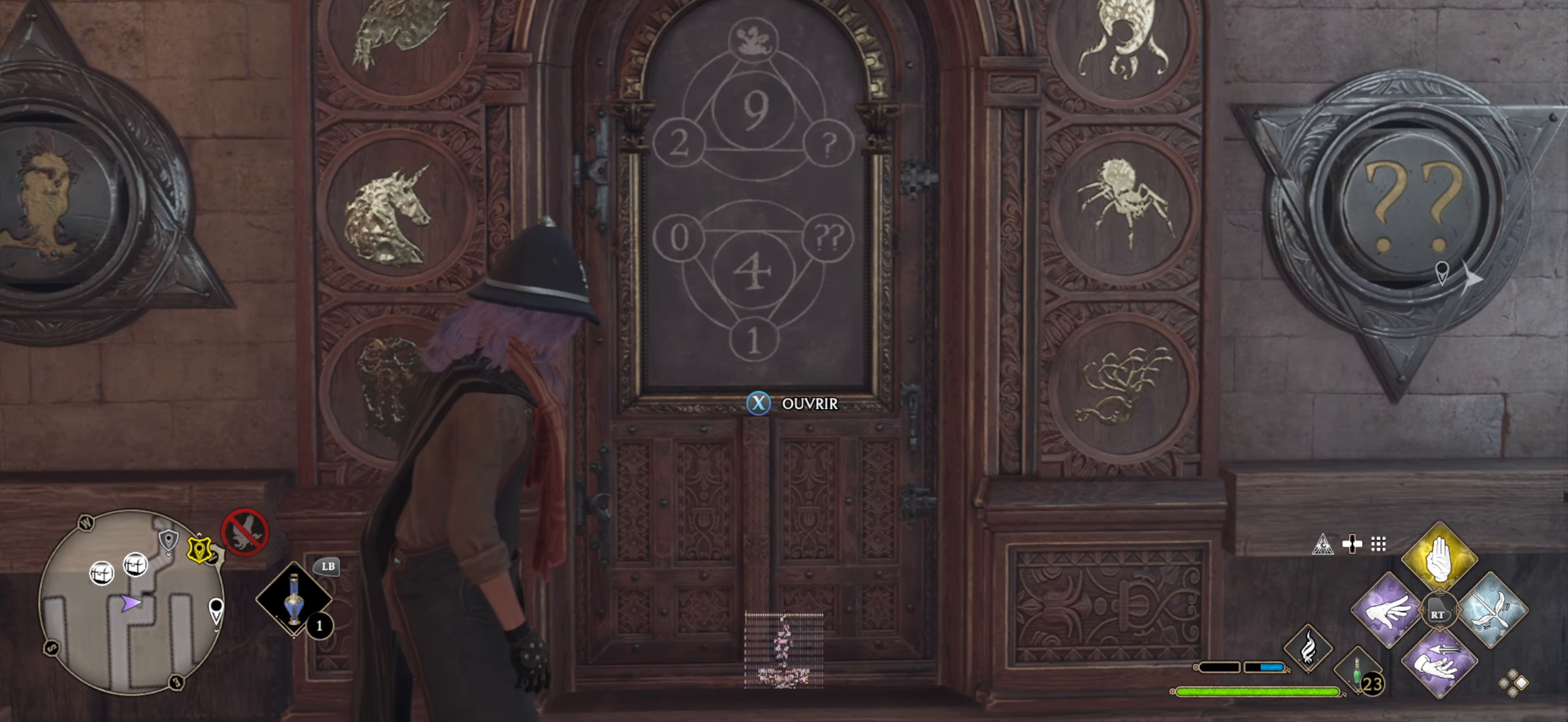
{"buttons": [], "left_stick": "center", "right_stick": "center", "events": [[17, "right_stick", "center"], [200, "right_stick", "up"], [417, "right_stick", "center"]]}
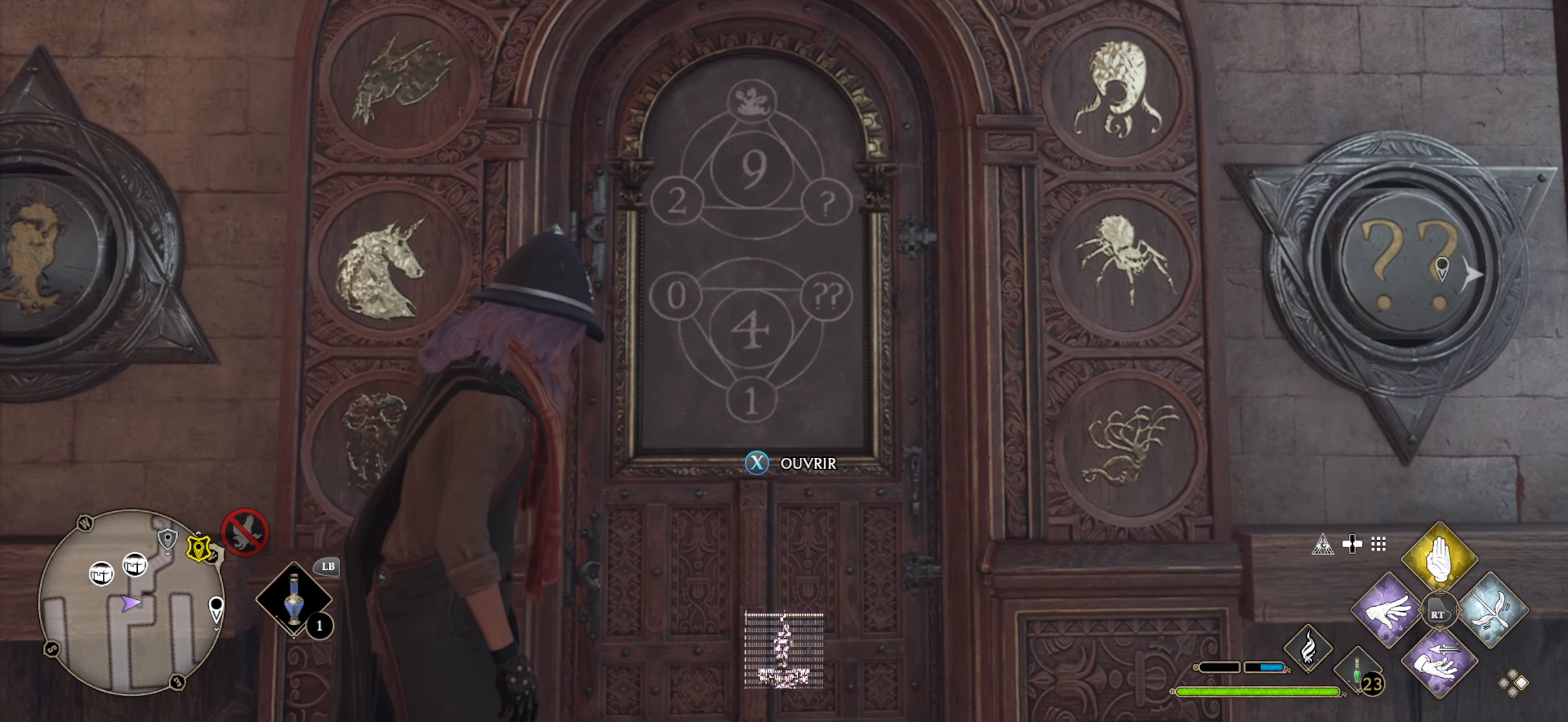
{"buttons": [], "left_stick": "center", "right_stick": "up", "events": [[400, "right_stick", "up"]]}
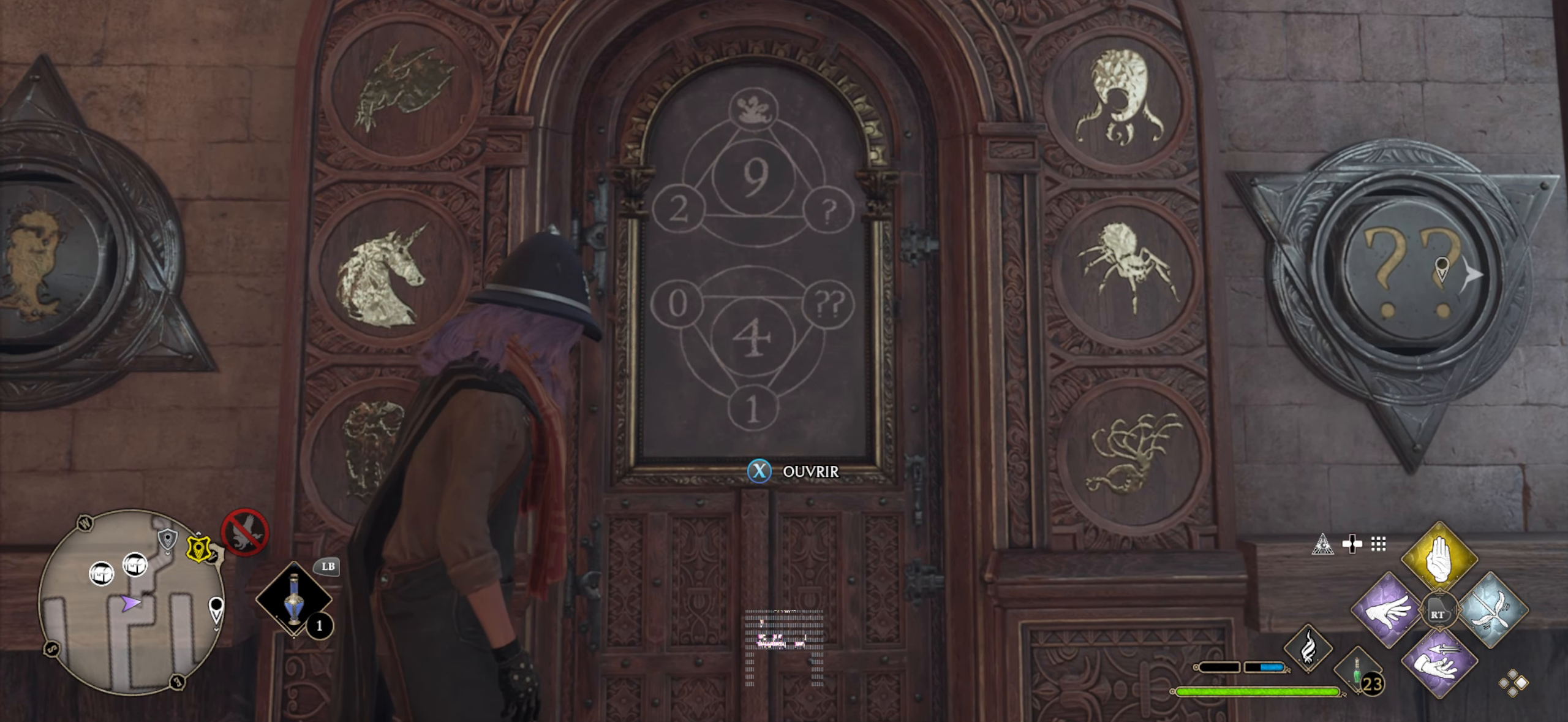
{"buttons": [], "left_stick": "center", "right_stick": "center", "events": [[100, "right_stick", "center"]]}
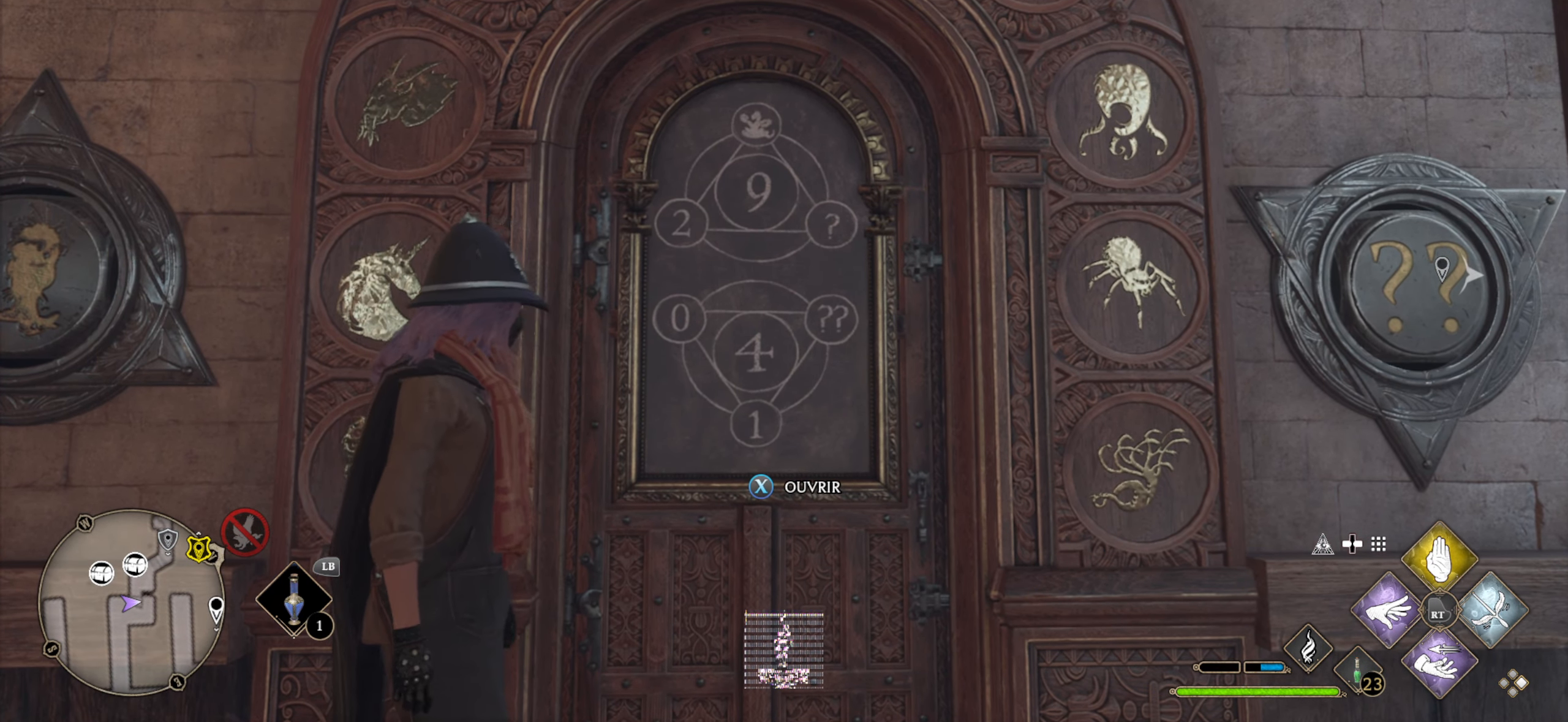
{"buttons": [], "left_stick": "center", "right_stick": "center", "events": []}
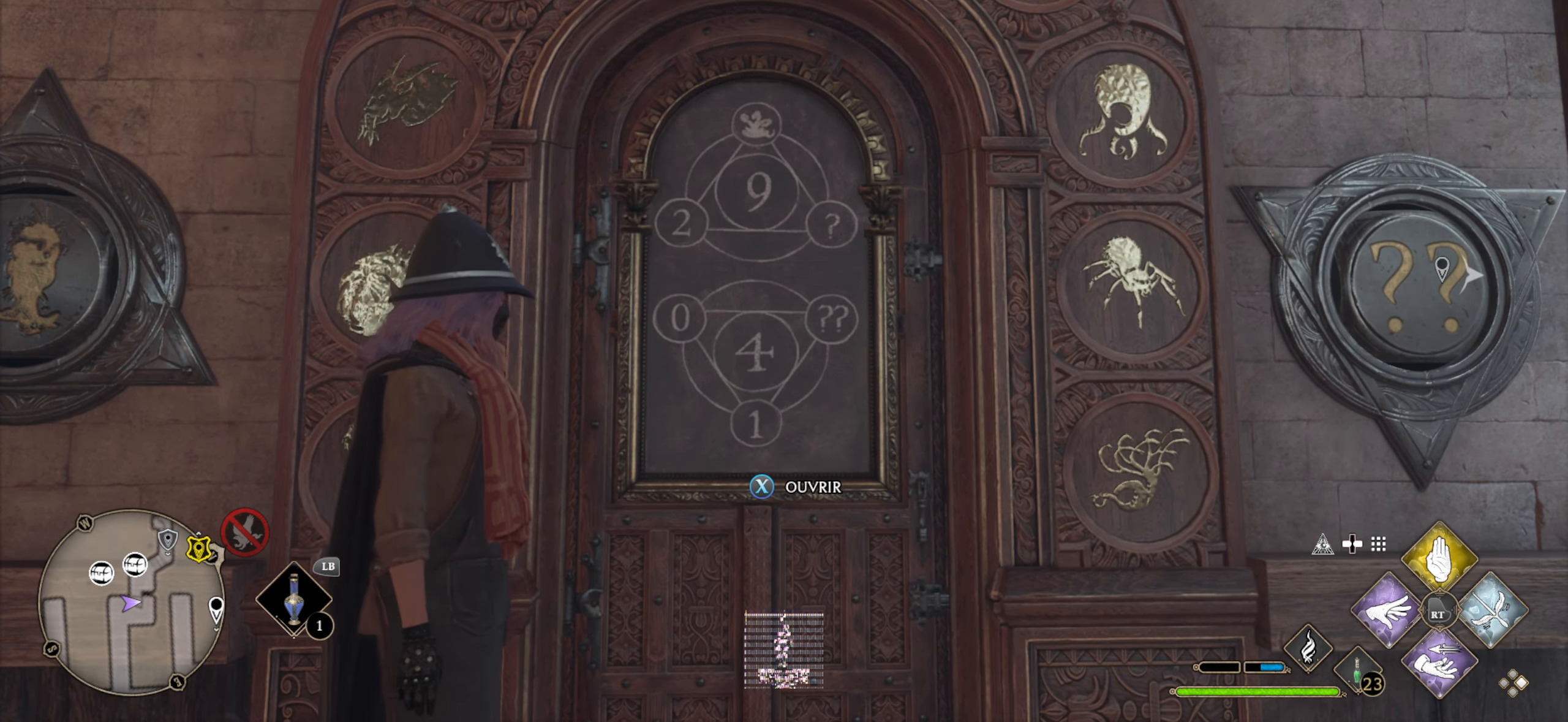
{"buttons": [], "left_stick": "center", "right_stick": "center", "events": [[184, "right_stick", "left"], [450, "right_stick", "center"]]}
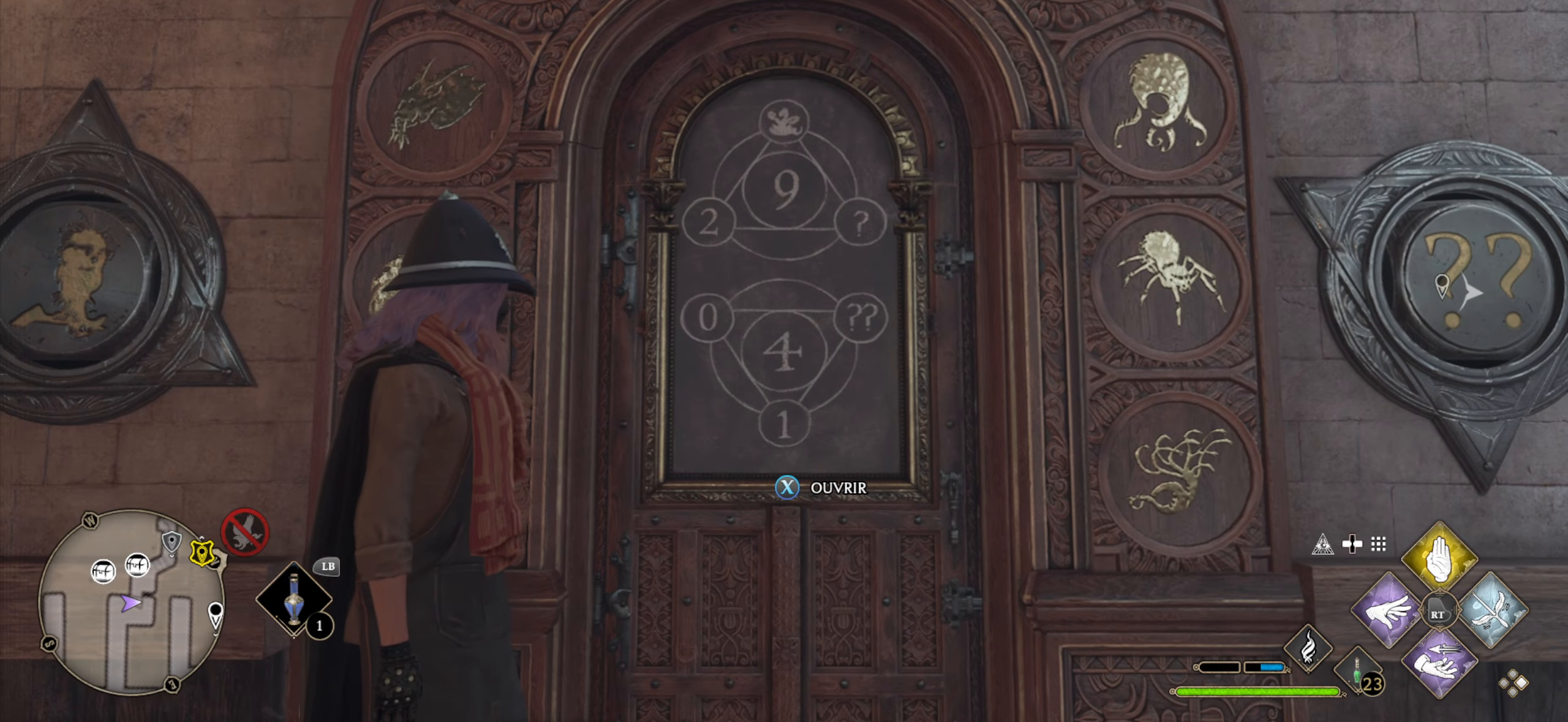
{"buttons": [], "left_stick": "center", "right_stick": "up-left", "events": [[167, "right_stick", "left"], [467, "right_stick", "up-left"]]}
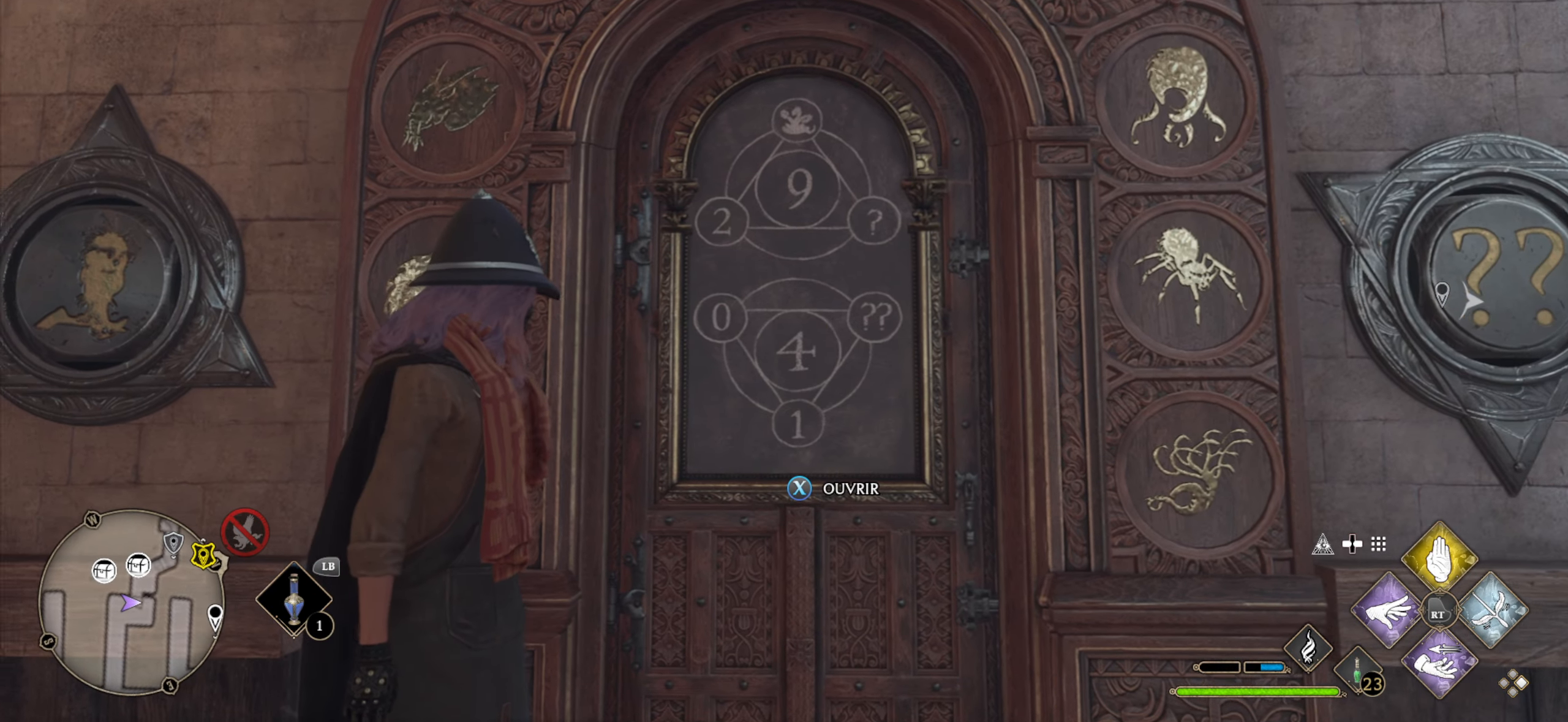
{"buttons": [], "left_stick": "right", "right_stick": "down-right", "events": [[167, "right_stick", "center"], [317, "right_stick", "up"], [400, "left_stick", "right"], [417, "right_stick", "center"], [484, "right_stick", "down-right"]]}
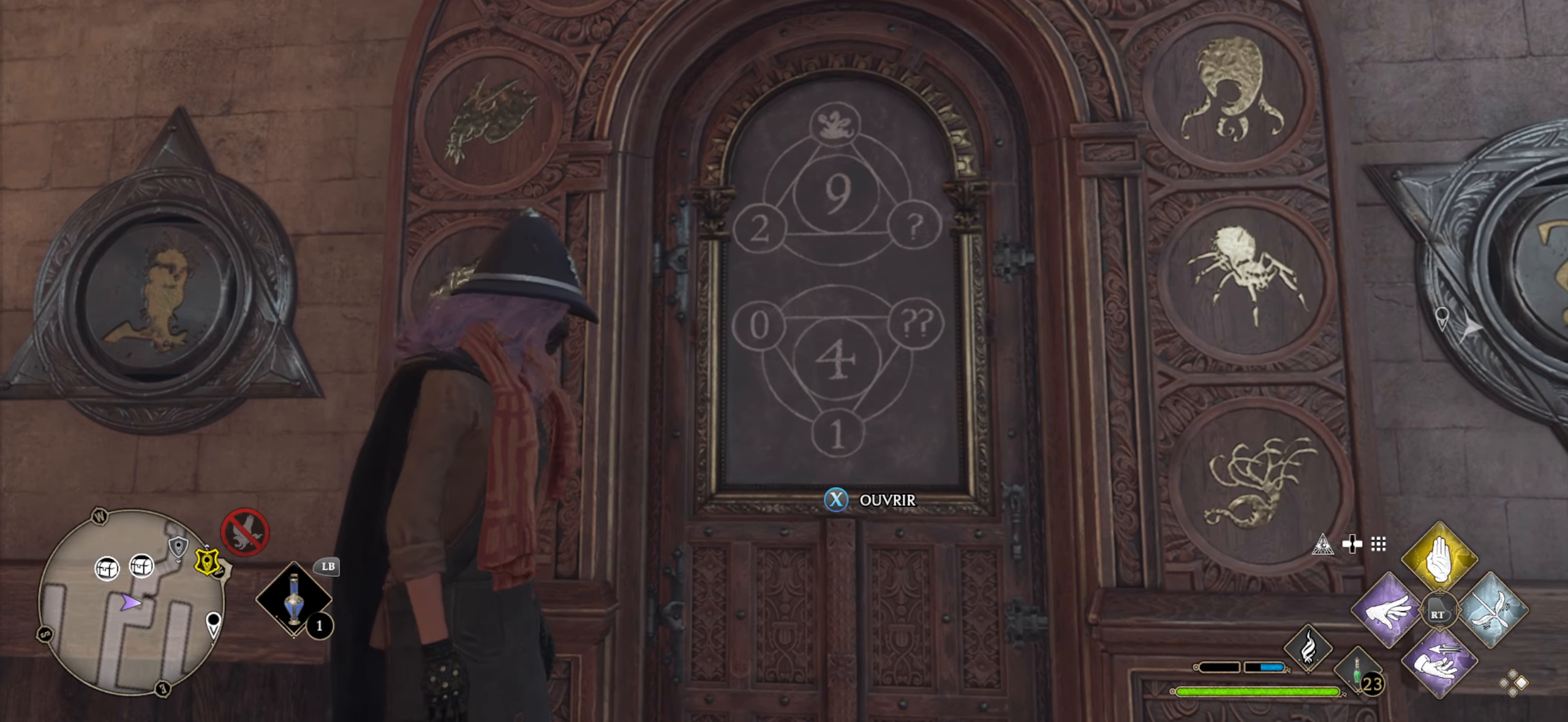
{"buttons": [], "left_stick": "up-right", "right_stick": "center", "events": [[200, "left_stick", "up-right"], [367, "right_stick", "center"]]}
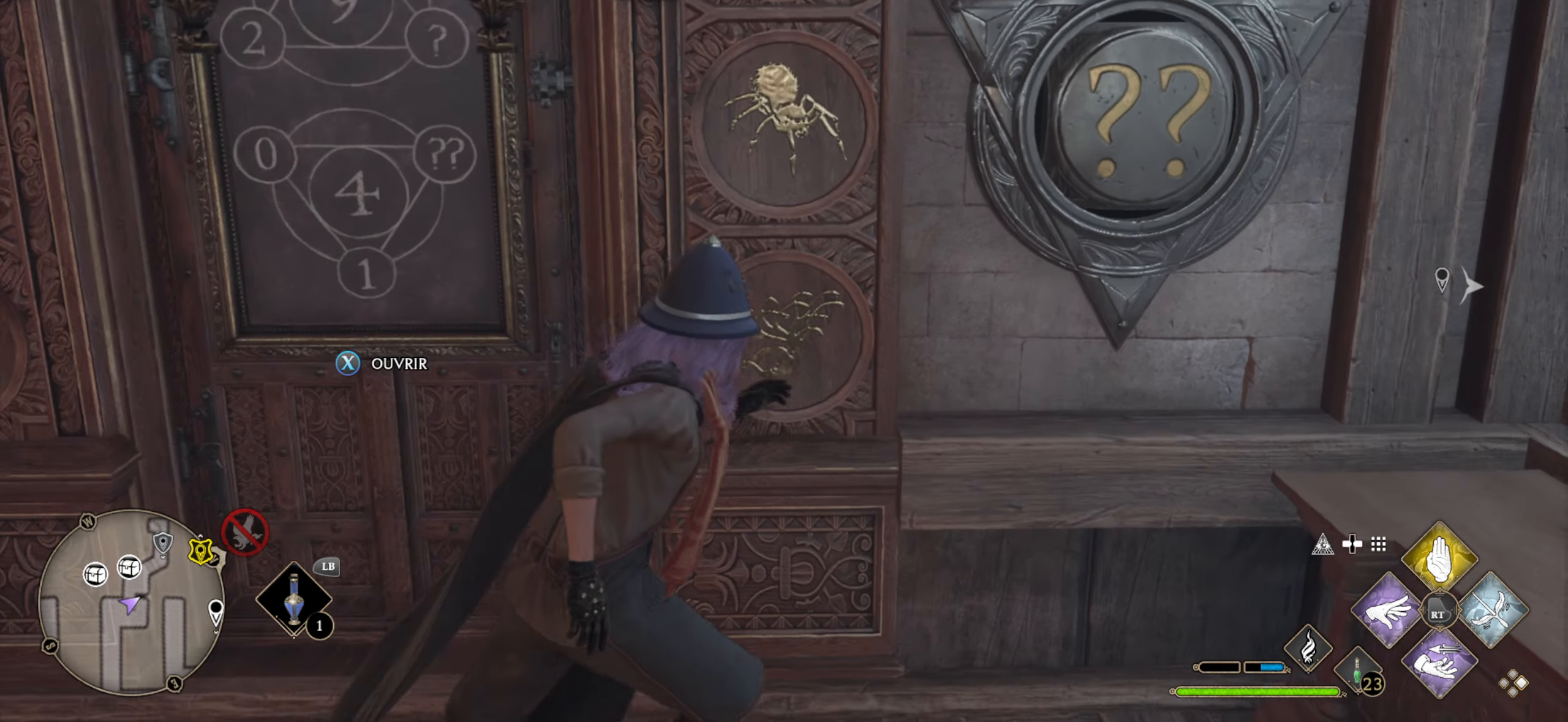
{"buttons": [], "left_stick": "center", "right_stick": "center", "events": [[84, "X", "down"], [134, "left_stick", "center"], [167, "X", "up"]]}
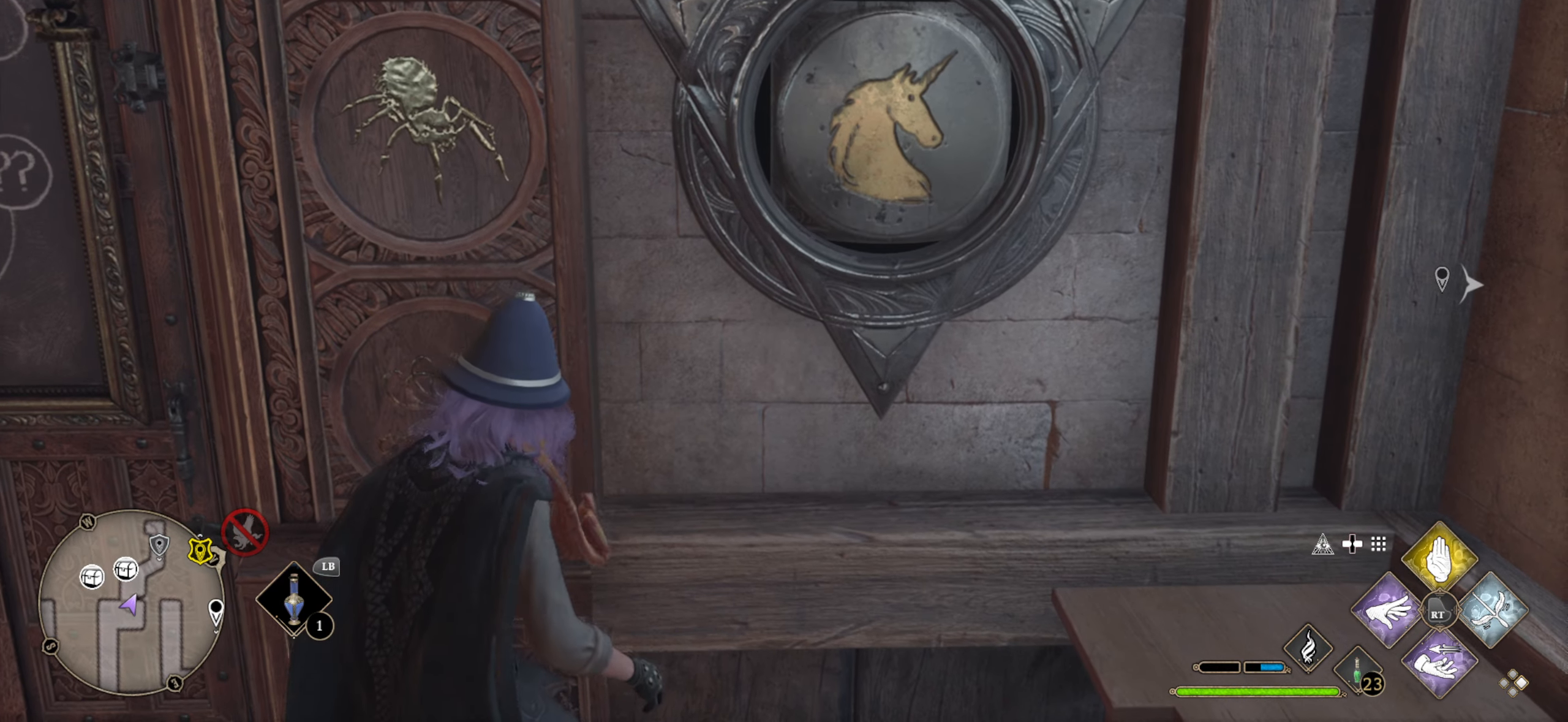
{"buttons": [], "left_stick": "center", "right_stick": "center", "events": []}
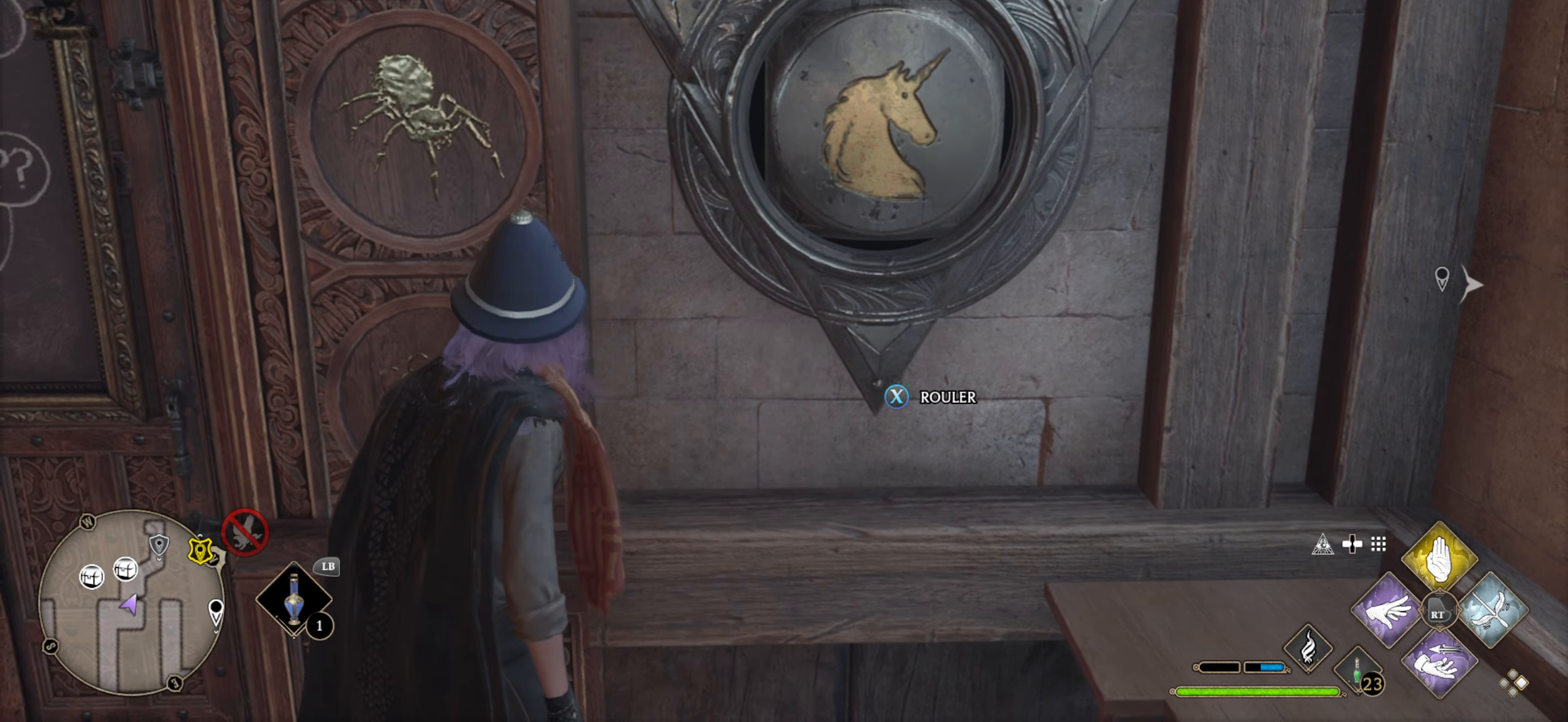
{"buttons": [], "left_stick": "center", "right_stick": "center", "events": [[200, "X", "down"], [317, "X", "up"]]}
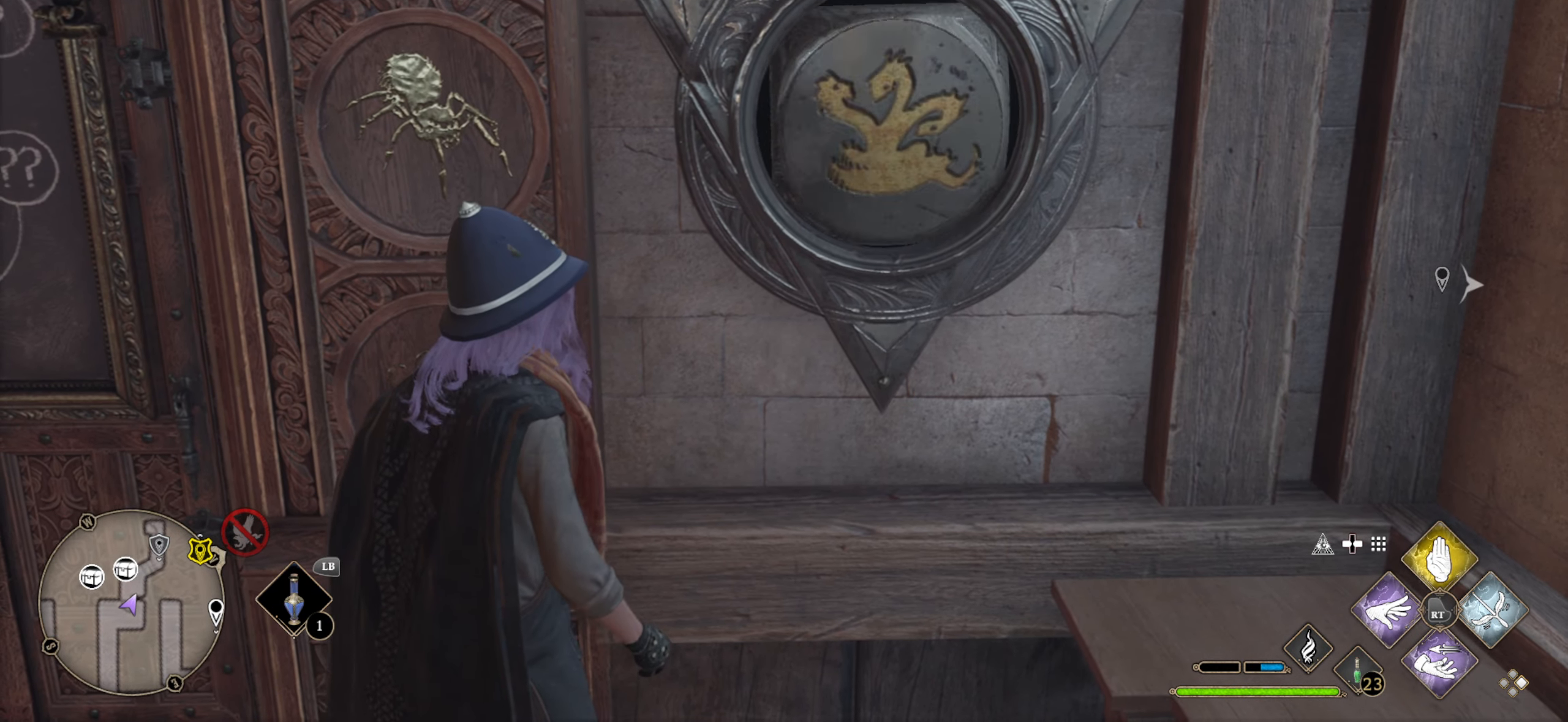
{"buttons": [], "left_stick": "center", "right_stick": "center", "events": [[317, "X", "down"], [417, "X", "up"]]}
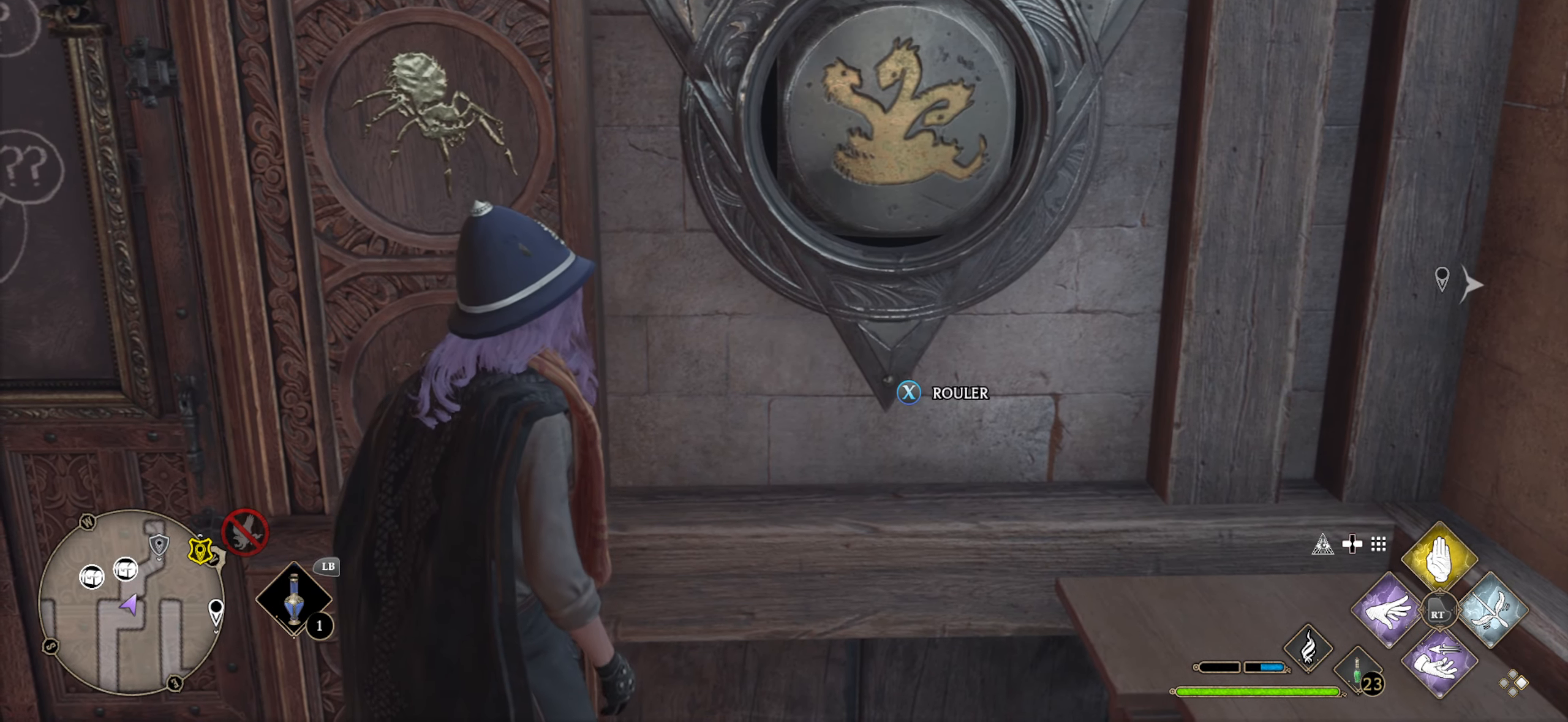
{"buttons": [], "left_stick": "left", "right_stick": "center", "events": [[234, "left_stick", "down-left"], [284, "left_stick", "left"]]}
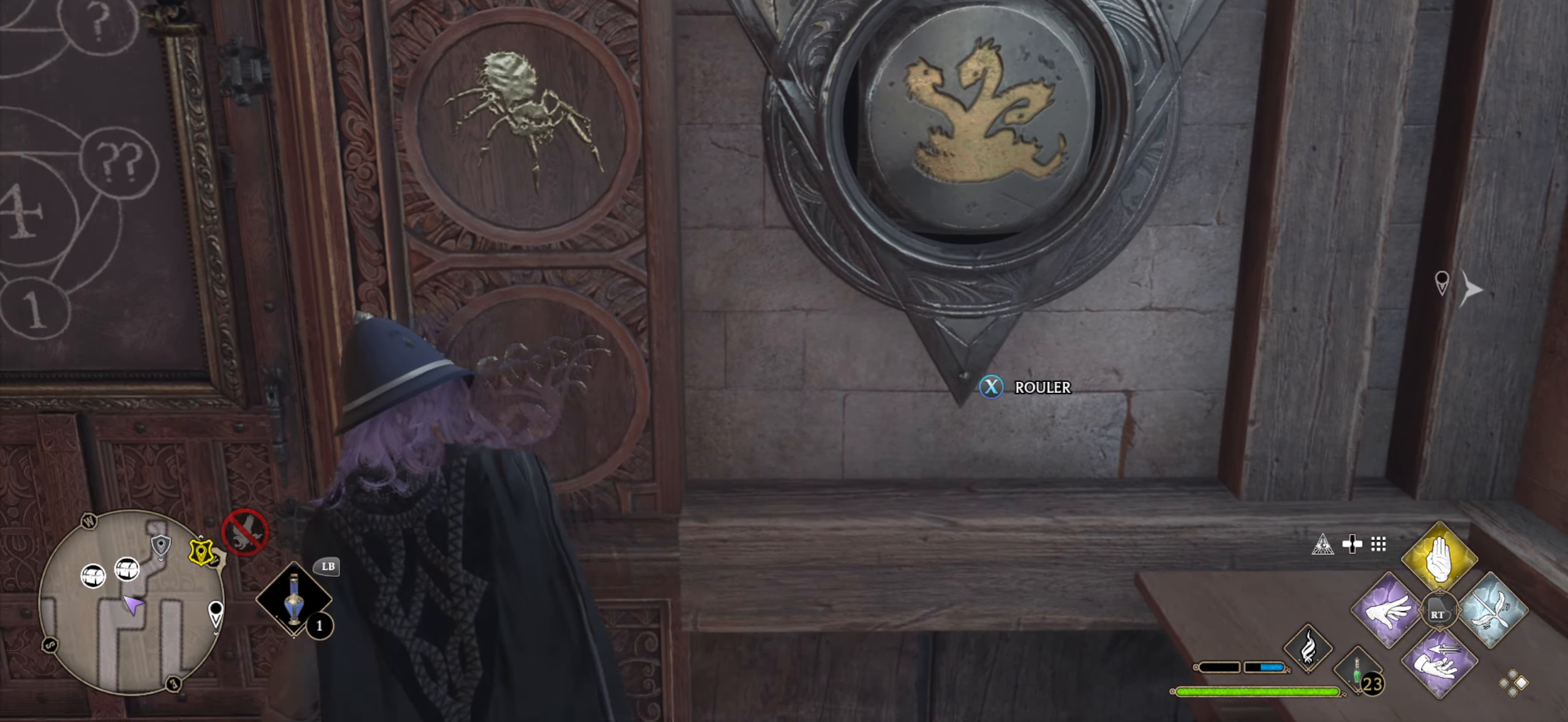
{"buttons": ["X"], "left_stick": "center", "right_stick": "center", "events": [[100, "left_stick", "up-left"], [200, "left_stick", "up"], [334, "left_stick", "center"], [400, "X", "down"]]}